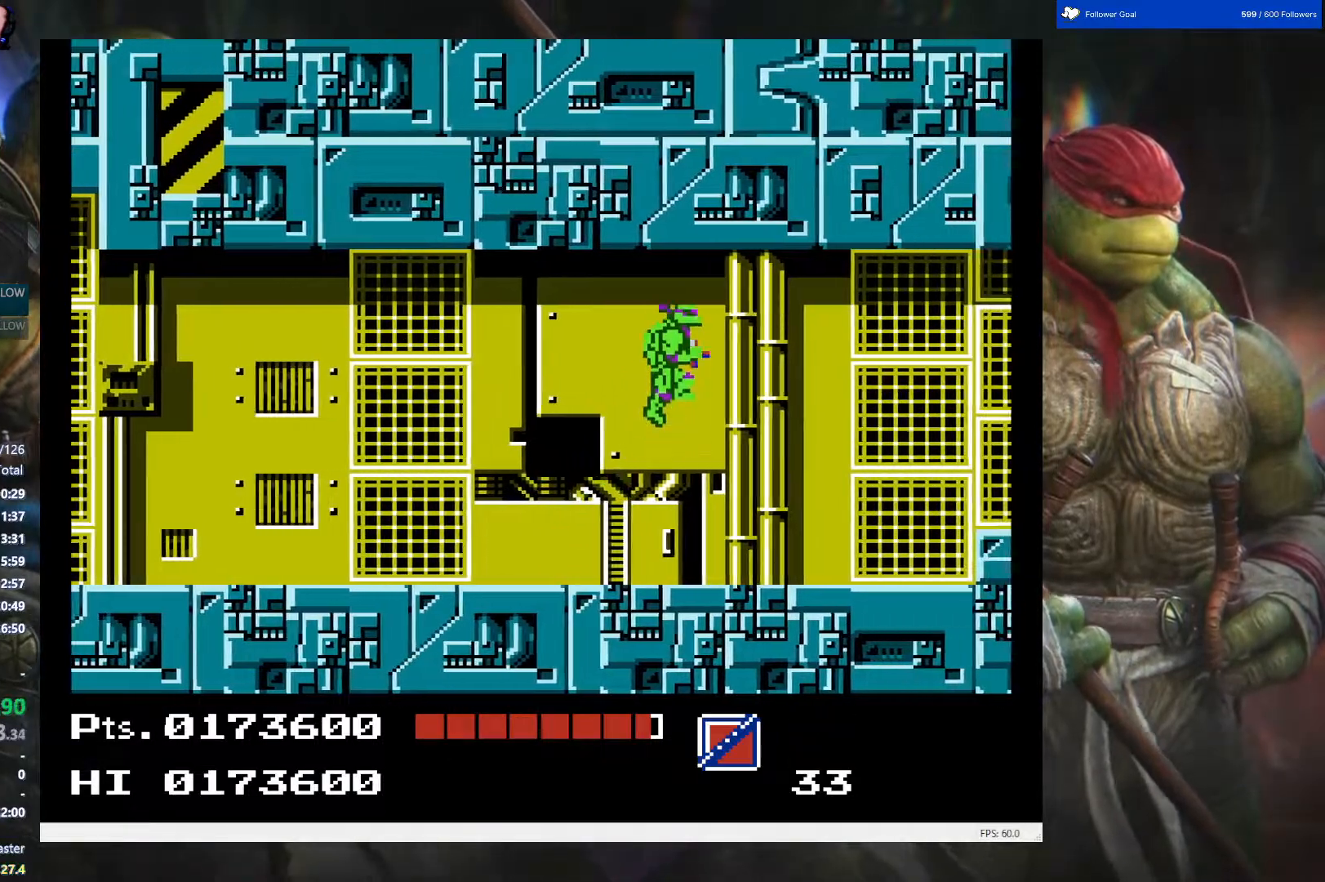
Gameplay with a controller (Nintendo layout); each line is a JSON object with the inputs held at the frame after it. "events" lists button and stick changes between this image and that frame as [ms after this image, input, new state], when the widget could be followed in between. Not read: L3 R3.
{"buttons": [], "events": [[17, "B", "up"], [100, "DPAD_LEFT", "down"], [400, "DPAD_LEFT", "up"]]}
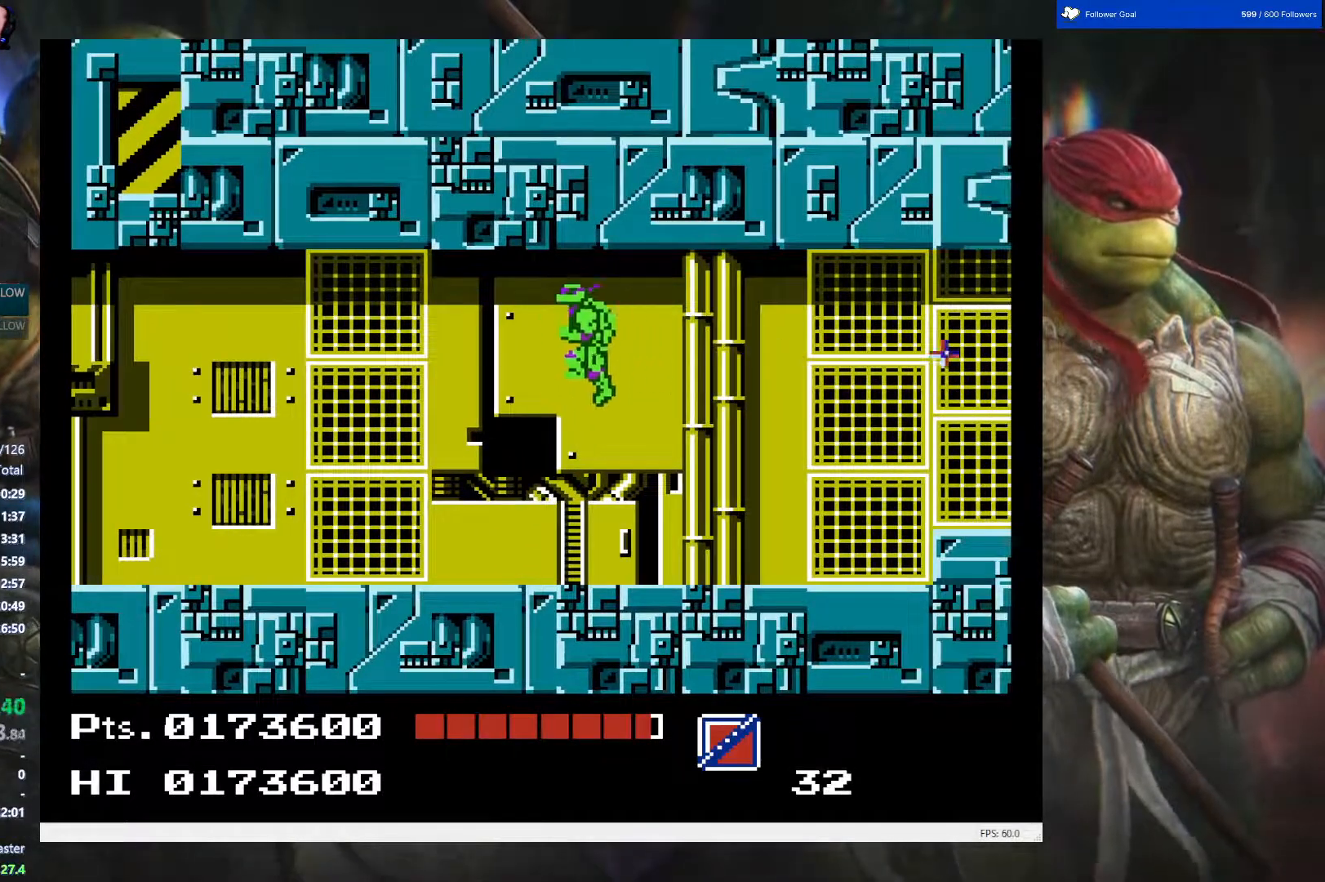
{"buttons": ["DPAD_RIGHT"], "events": [[50, "DPAD_RIGHT", "down"]]}
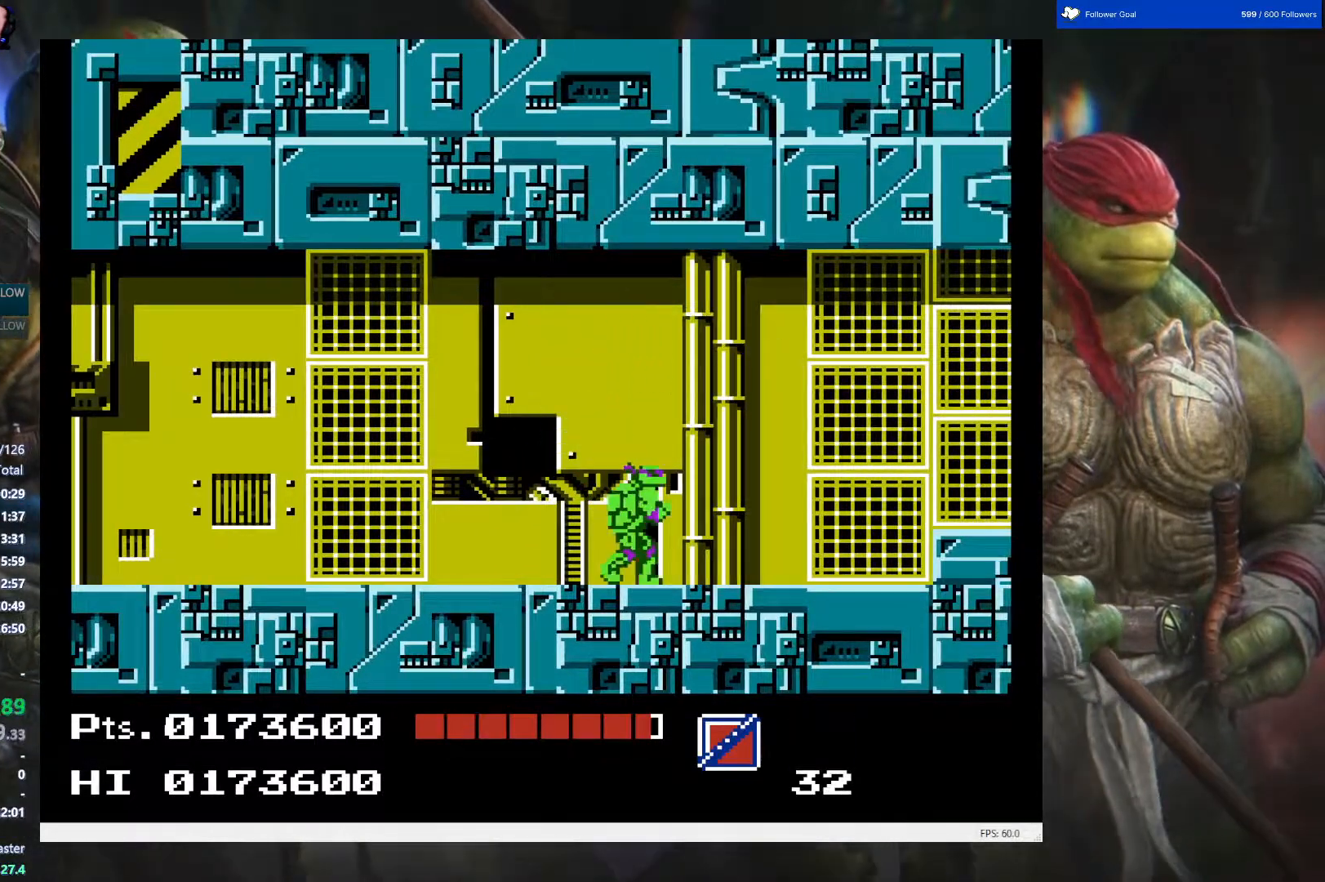
{"buttons": ["DPAD_RIGHT"], "events": []}
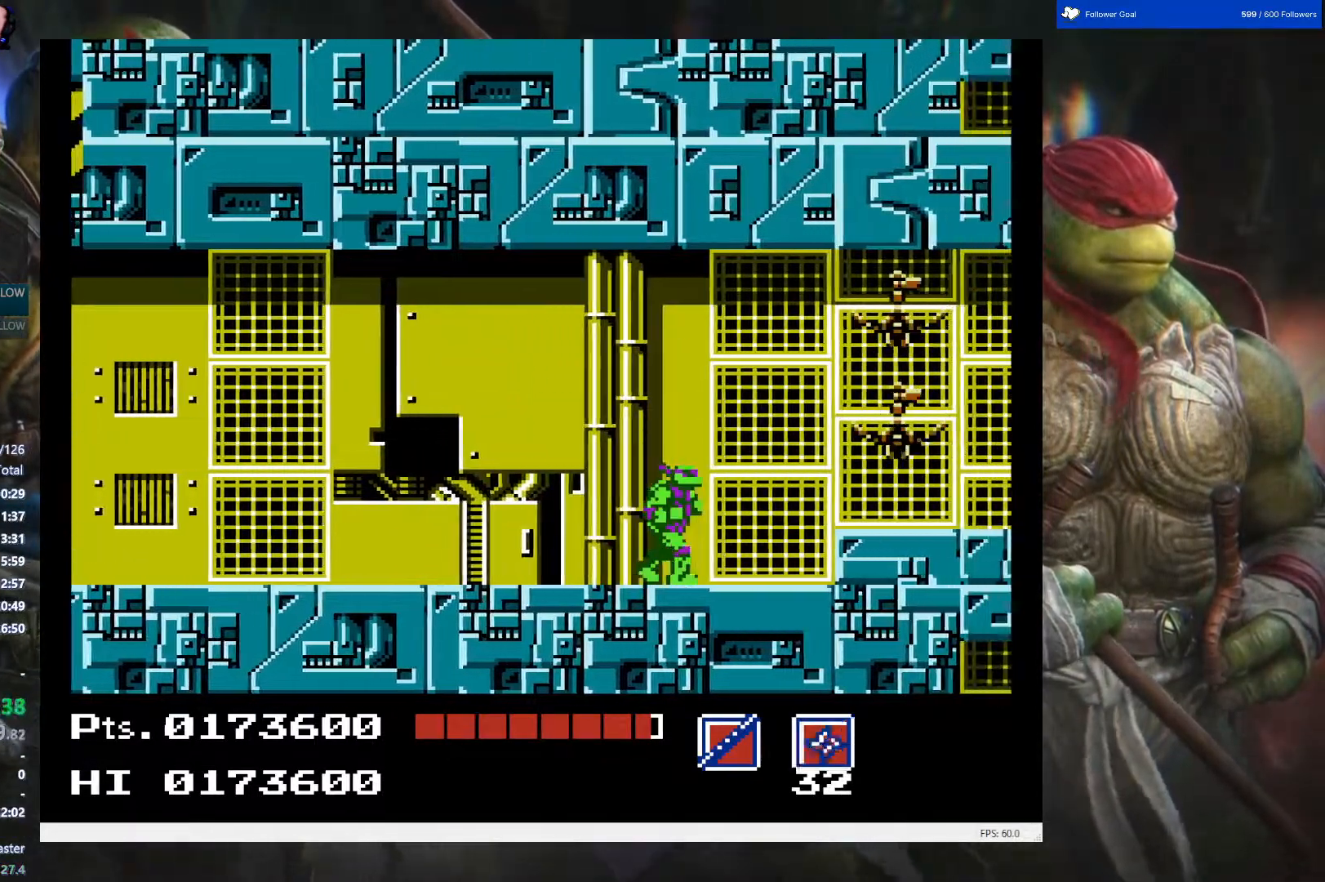
{"buttons": ["DPAD_LEFT"], "events": [[17, "DPAD_RIGHT", "up"], [217, "A", "down"], [367, "A", "up"], [400, "DPAD_LEFT", "down"]]}
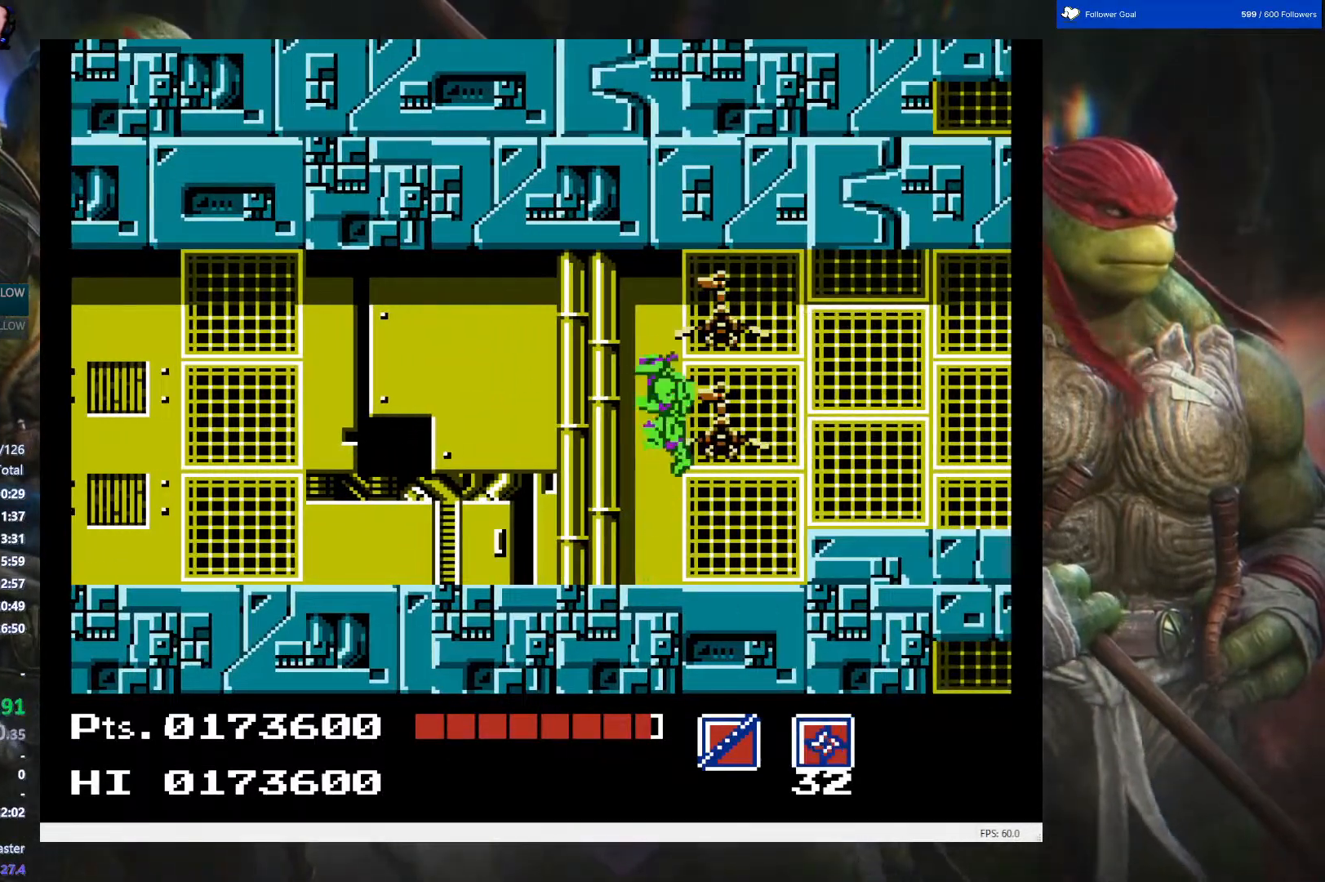
{"buttons": ["DPAD_LEFT"], "events": []}
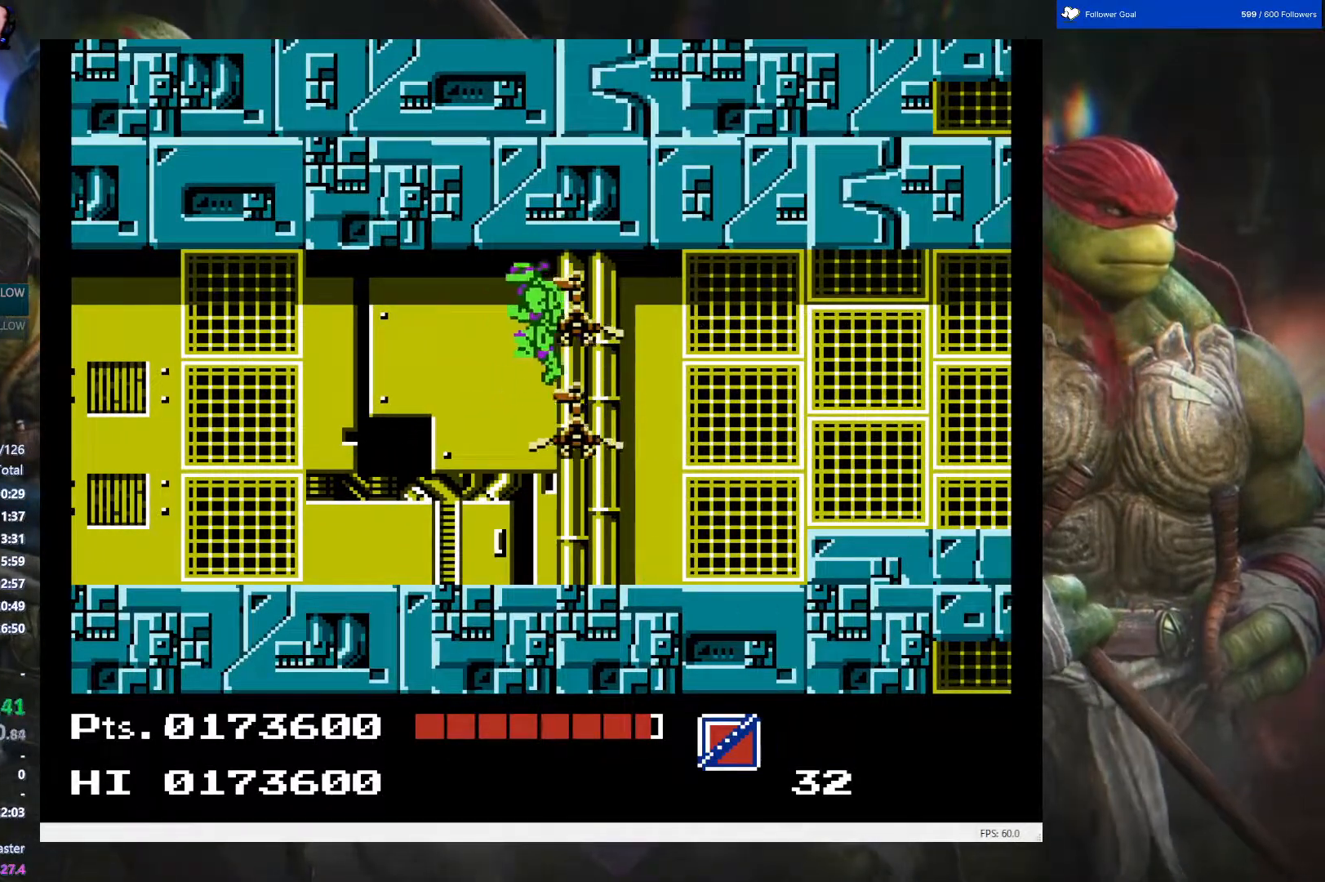
{"buttons": ["DPAD_LEFT"], "events": []}
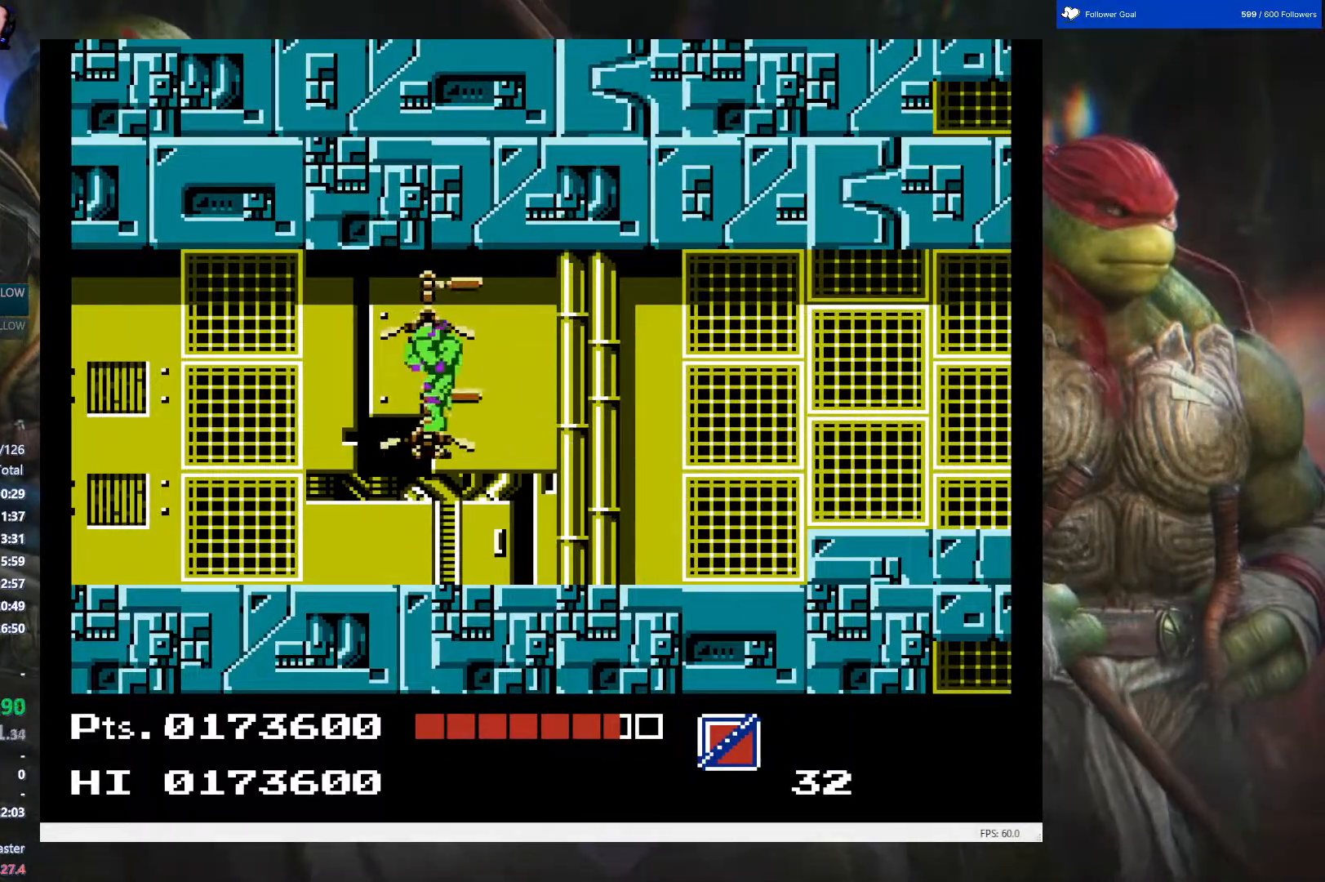
{"buttons": ["DPAD_RIGHT"], "events": [[50, "DPAD_LEFT", "up"], [133, "DPAD_RIGHT", "down"]]}
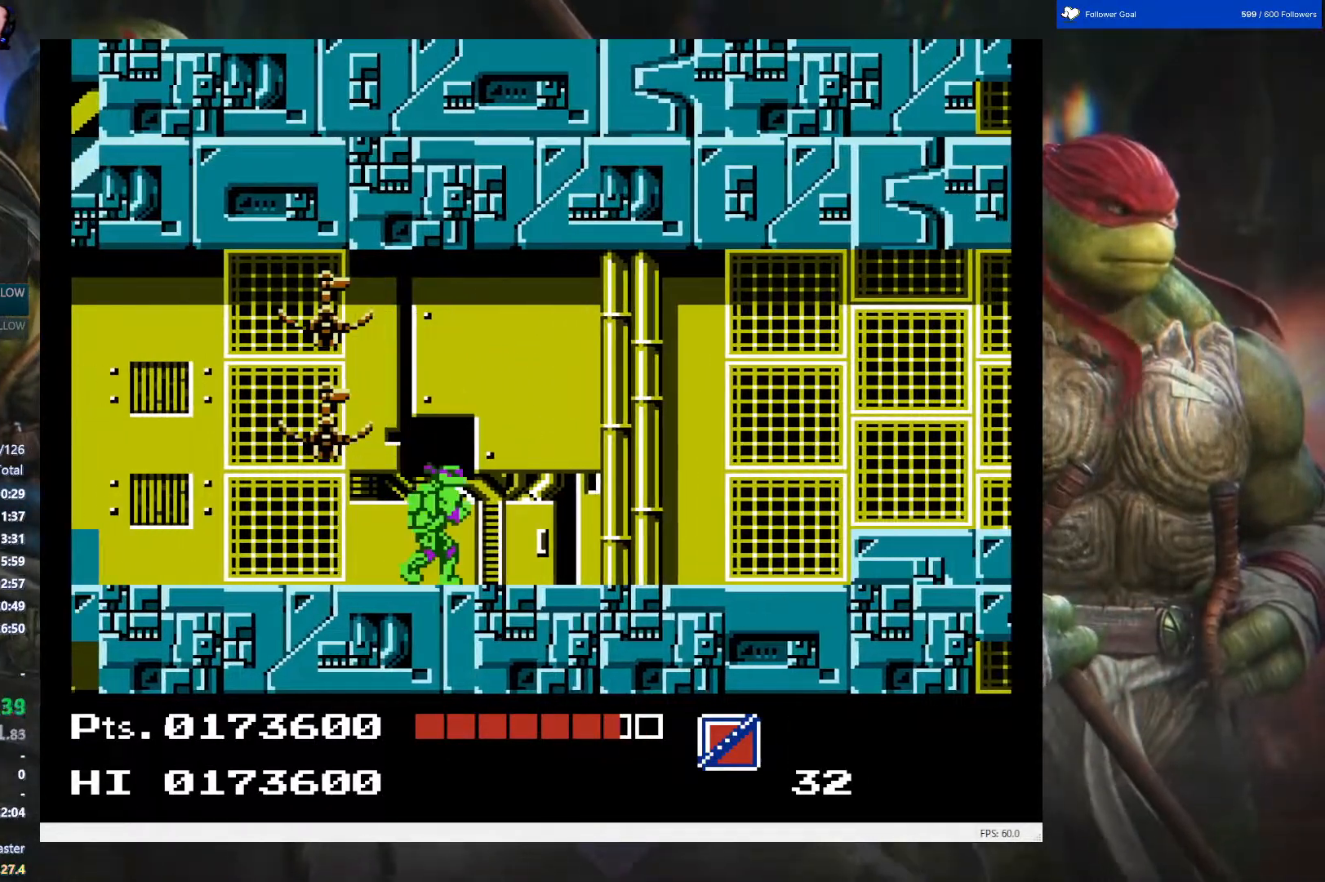
{"buttons": ["DPAD_RIGHT"], "events": []}
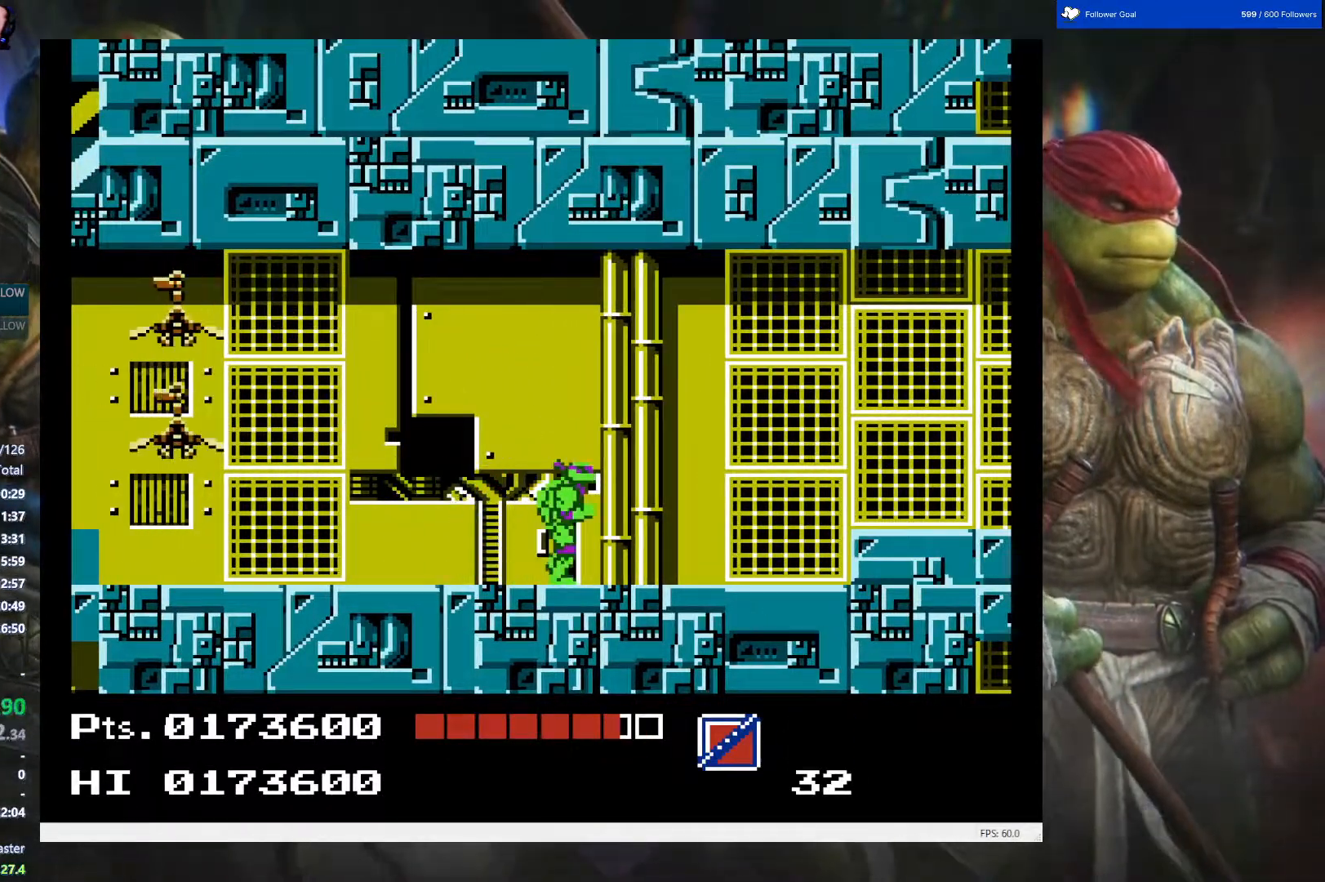
{"buttons": ["DPAD_RIGHT"], "events": [[83, "A", "down"], [250, "A", "up"], [383, "B", "down"], [500, "B", "up"]]}
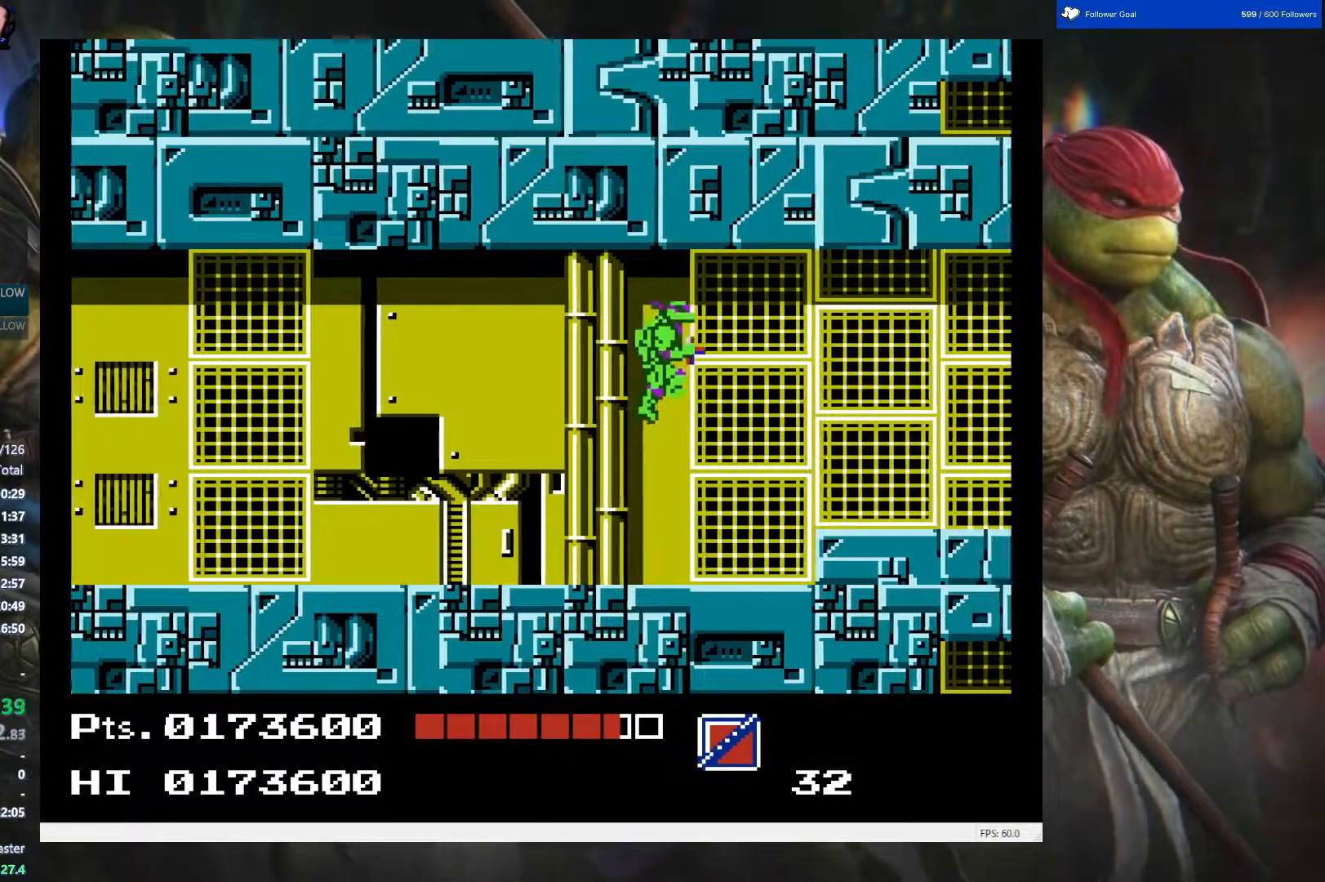
{"buttons": ["DPAD_LEFT"], "events": [[250, "DPAD_RIGHT", "up"], [383, "DPAD_LEFT", "down"]]}
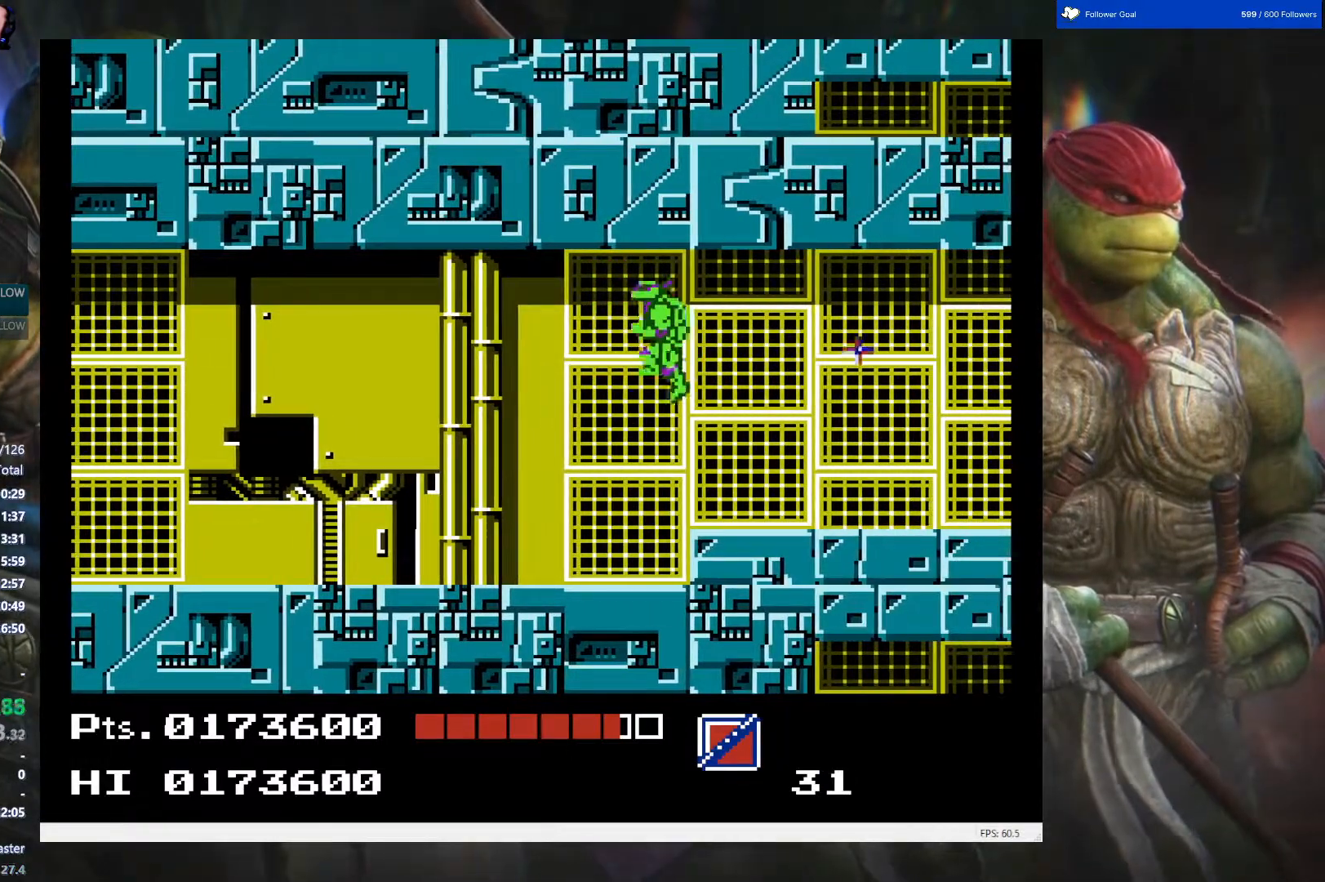
{"buttons": ["DPAD_RIGHT"], "events": [[150, "DPAD_LEFT", "up"], [267, "DPAD_RIGHT", "down"]]}
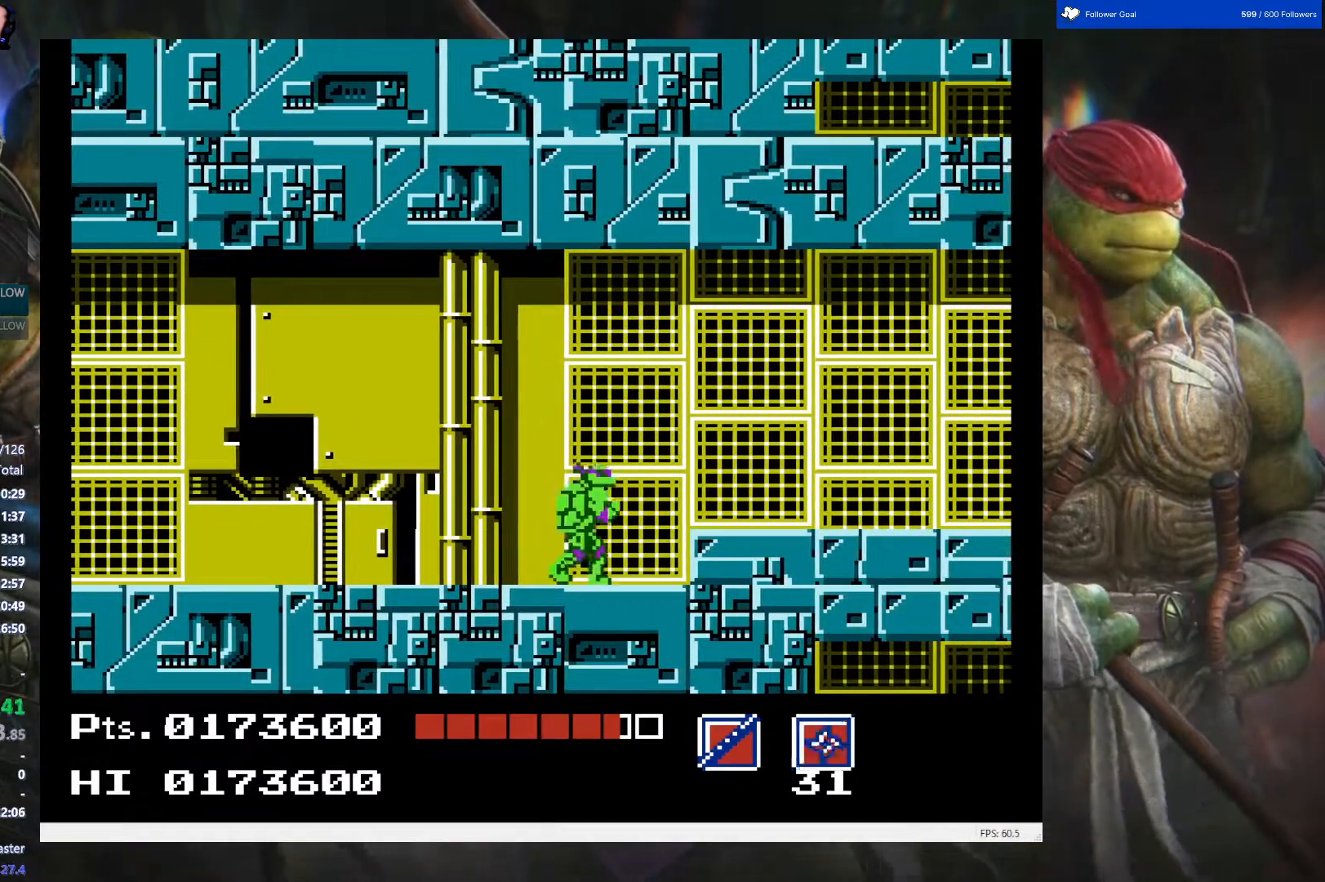
{"buttons": ["DPAD_RIGHT"], "events": [[83, "A", "down"], [200, "A", "up"], [300, "B", "down"], [450, "B", "up"]]}
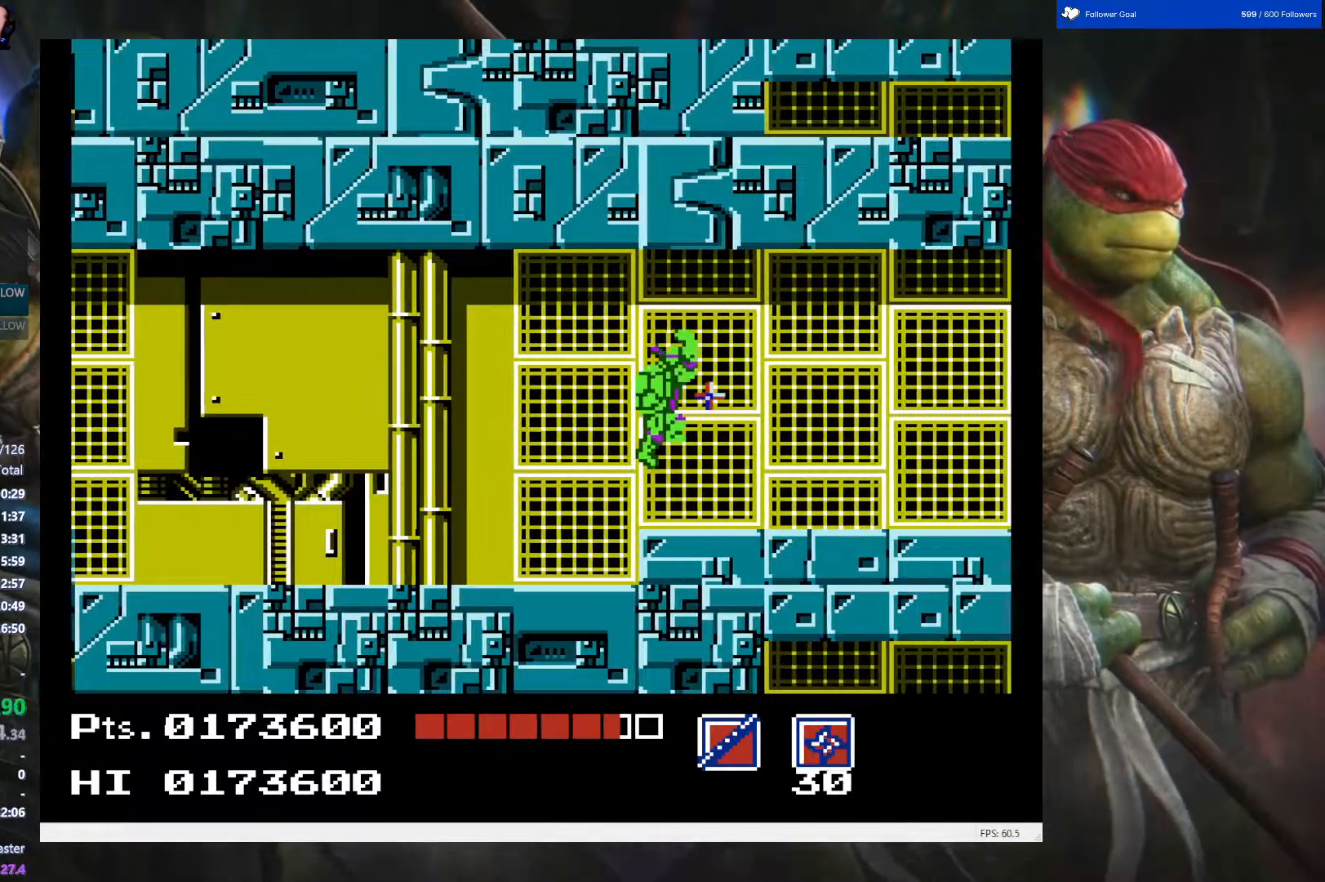
{"buttons": [], "events": [[233, "DPAD_RIGHT", "up"], [350, "DPAD_LEFT", "down"], [500, "DPAD_LEFT", "up"]]}
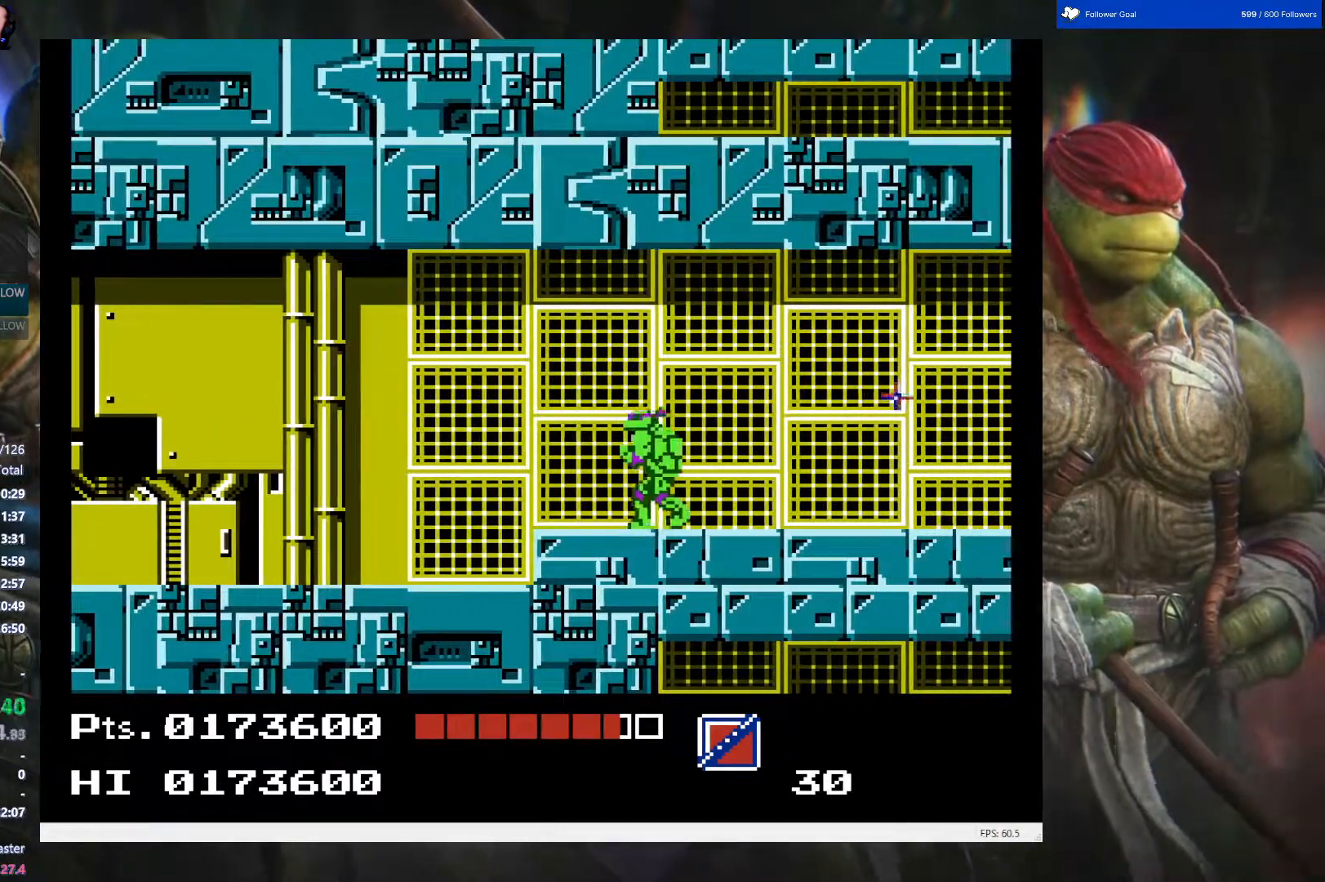
{"buttons": ["B", "DPAD_RIGHT"], "events": [[183, "A", "down"], [183, "DPAD_RIGHT", "down"], [300, "A", "up"], [467, "B", "down"]]}
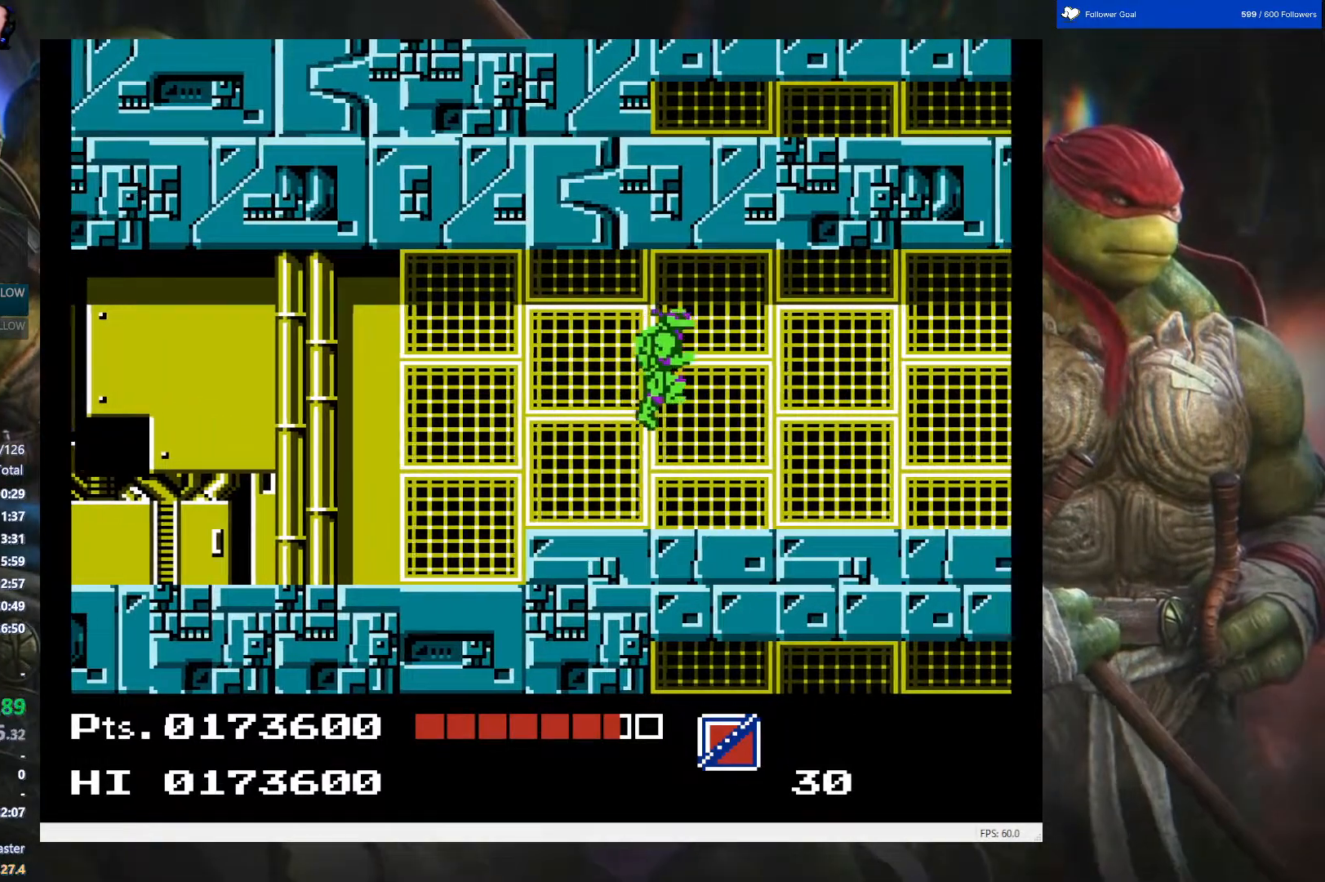
{"buttons": ["DPAD_LEFT"], "events": [[83, "B", "up"], [400, "DPAD_RIGHT", "up"], [467, "DPAD_LEFT", "down"]]}
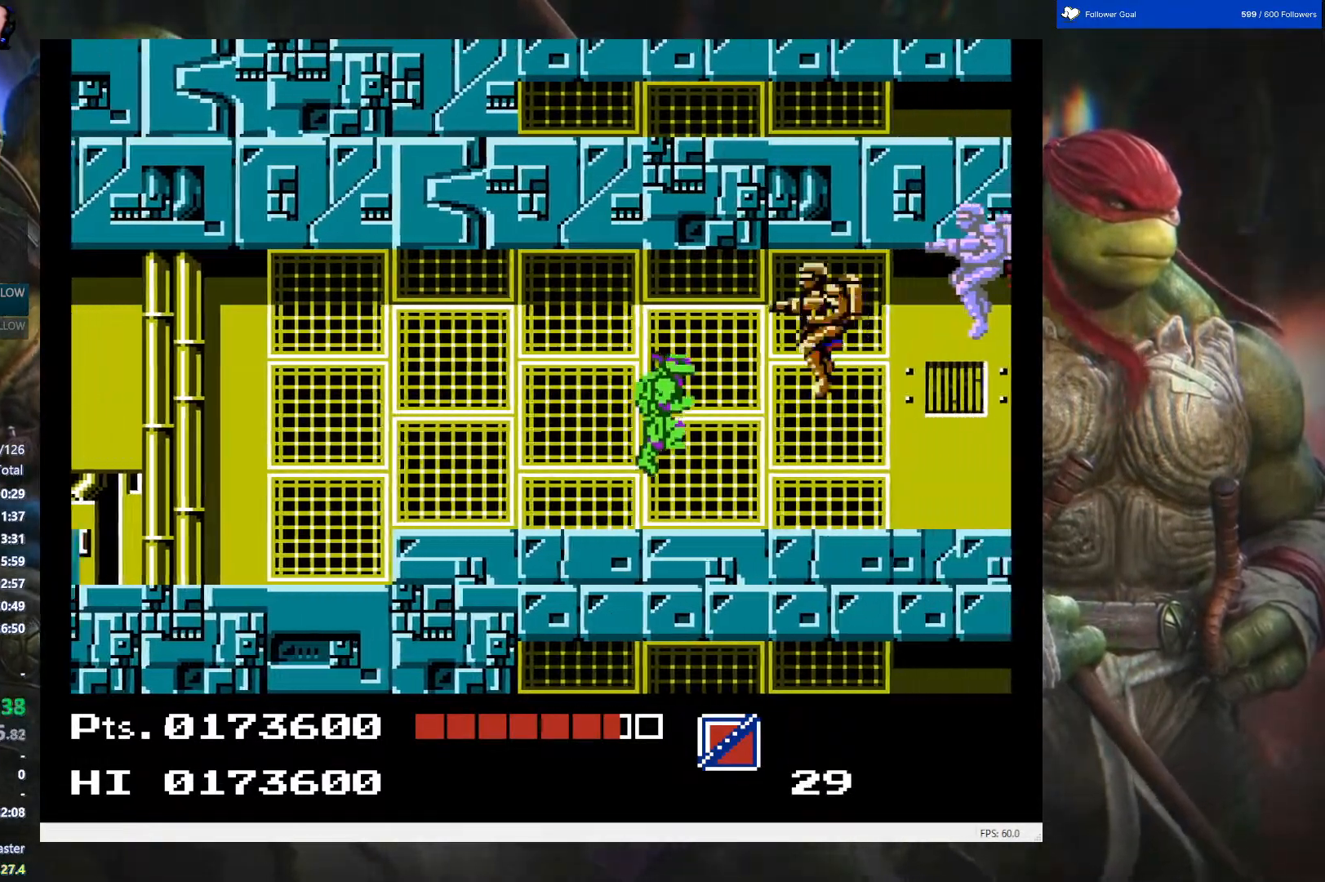
{"buttons": ["DPAD_LEFT"], "events": []}
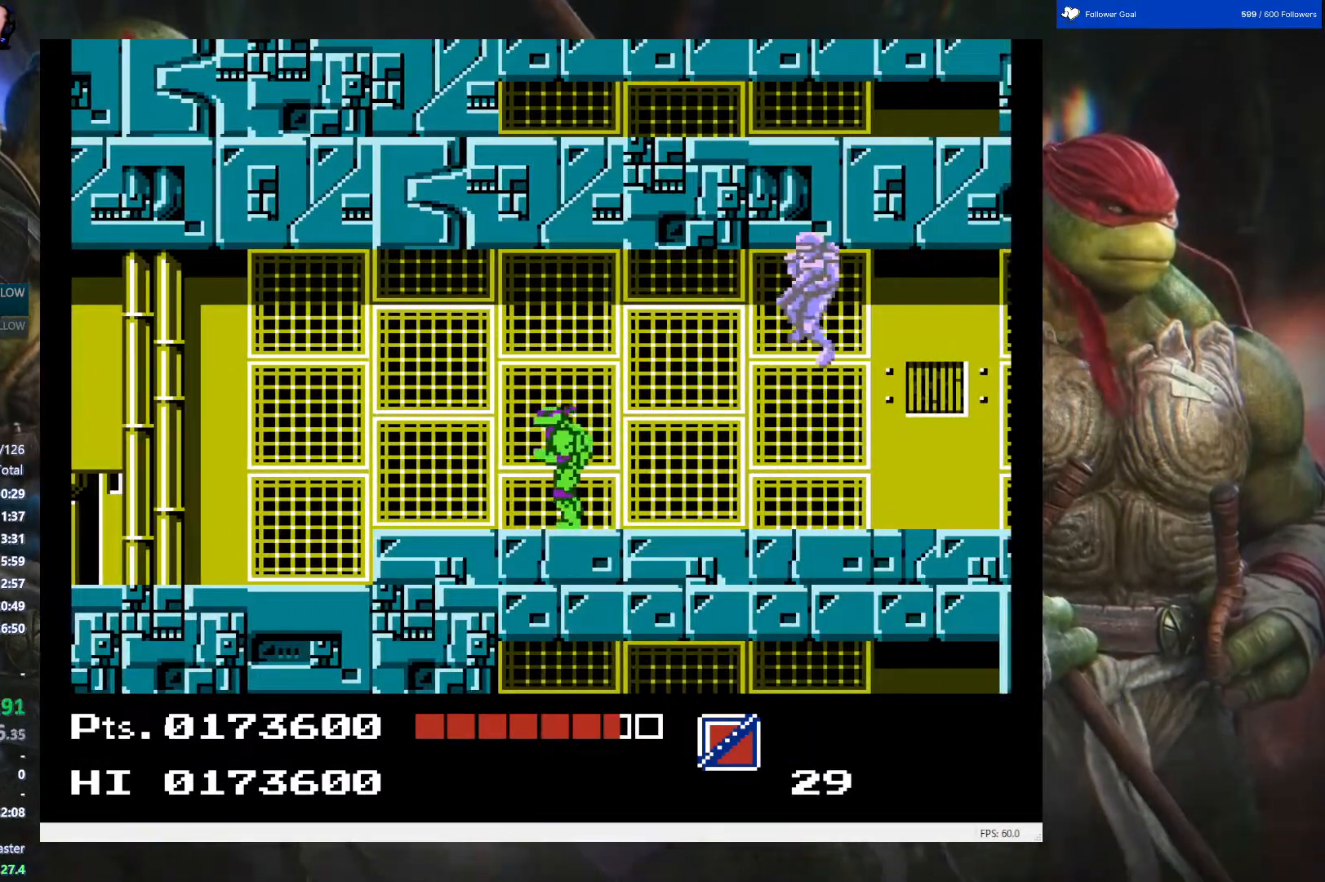
{"buttons": [], "events": [[50, "DPAD_LEFT", "up"], [217, "DPAD_RIGHT", "down"], [283, "DPAD_RIGHT", "up"]]}
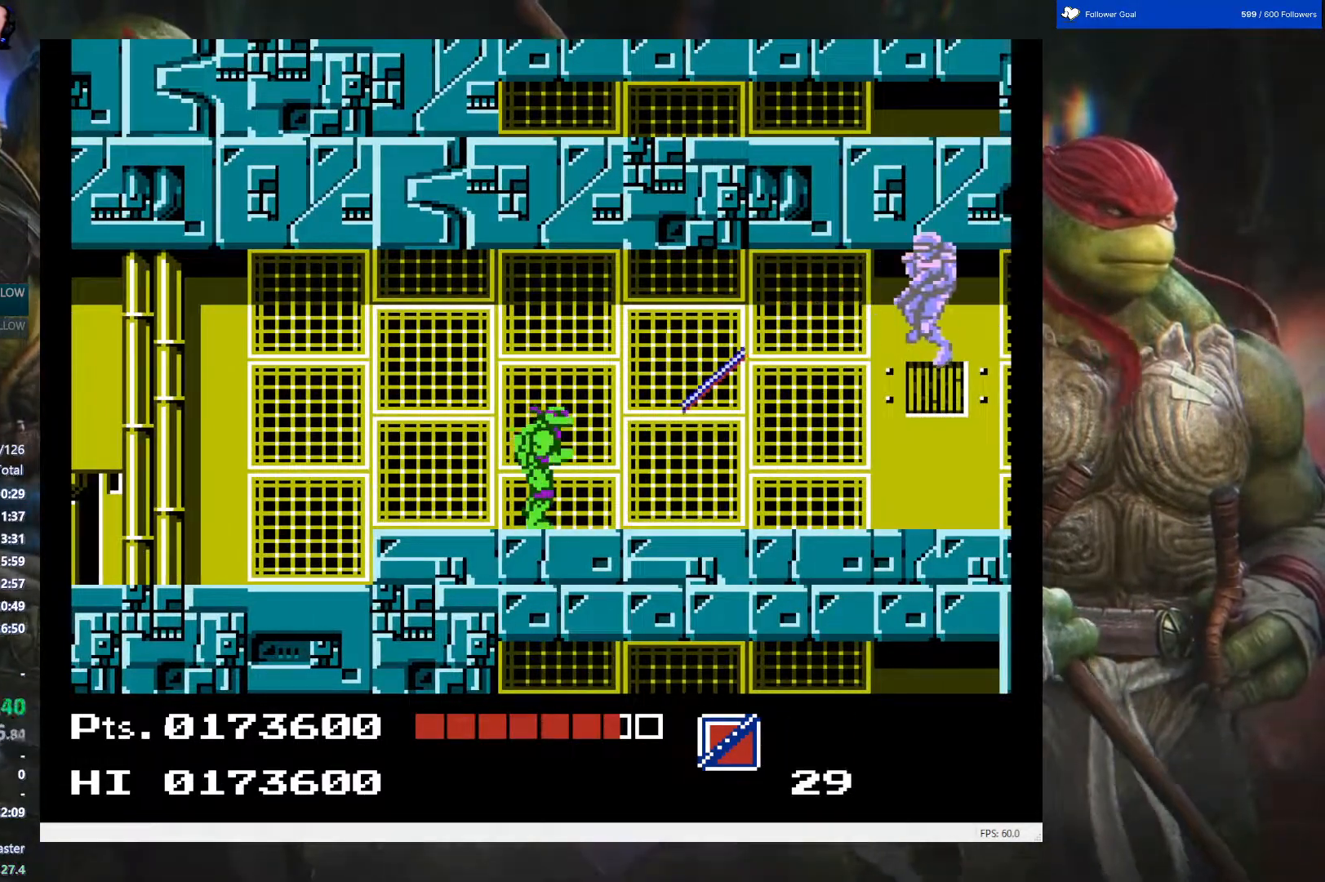
{"buttons": ["DPAD_RIGHT"], "events": [[83, "DPAD_LEFT", "down"], [133, "A", "down"], [233, "DPAD_LEFT", "up"], [250, "A", "up"], [350, "DPAD_RIGHT", "down"]]}
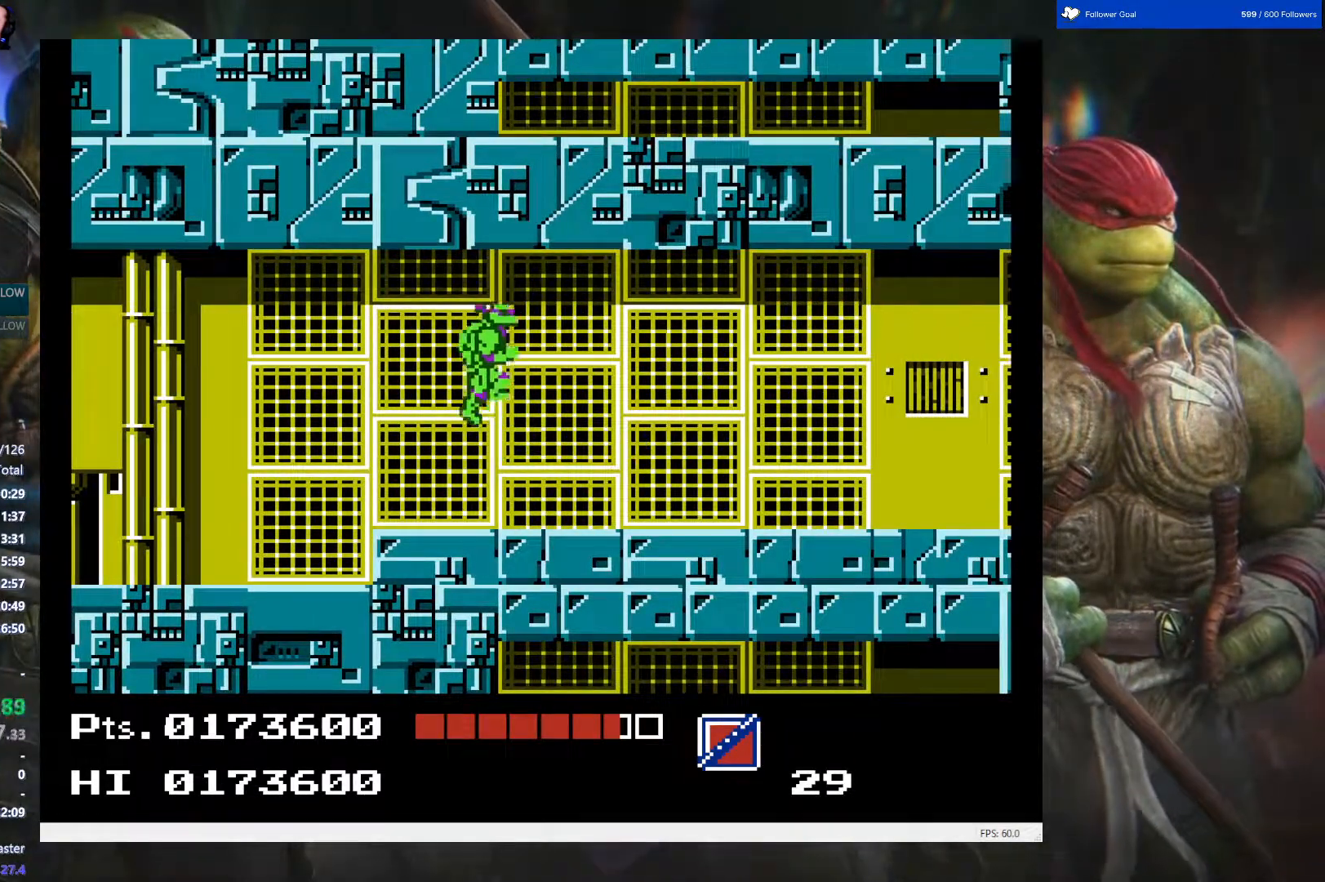
{"buttons": ["DPAD_RIGHT"], "events": [[233, "B", "down"], [350, "B", "up"]]}
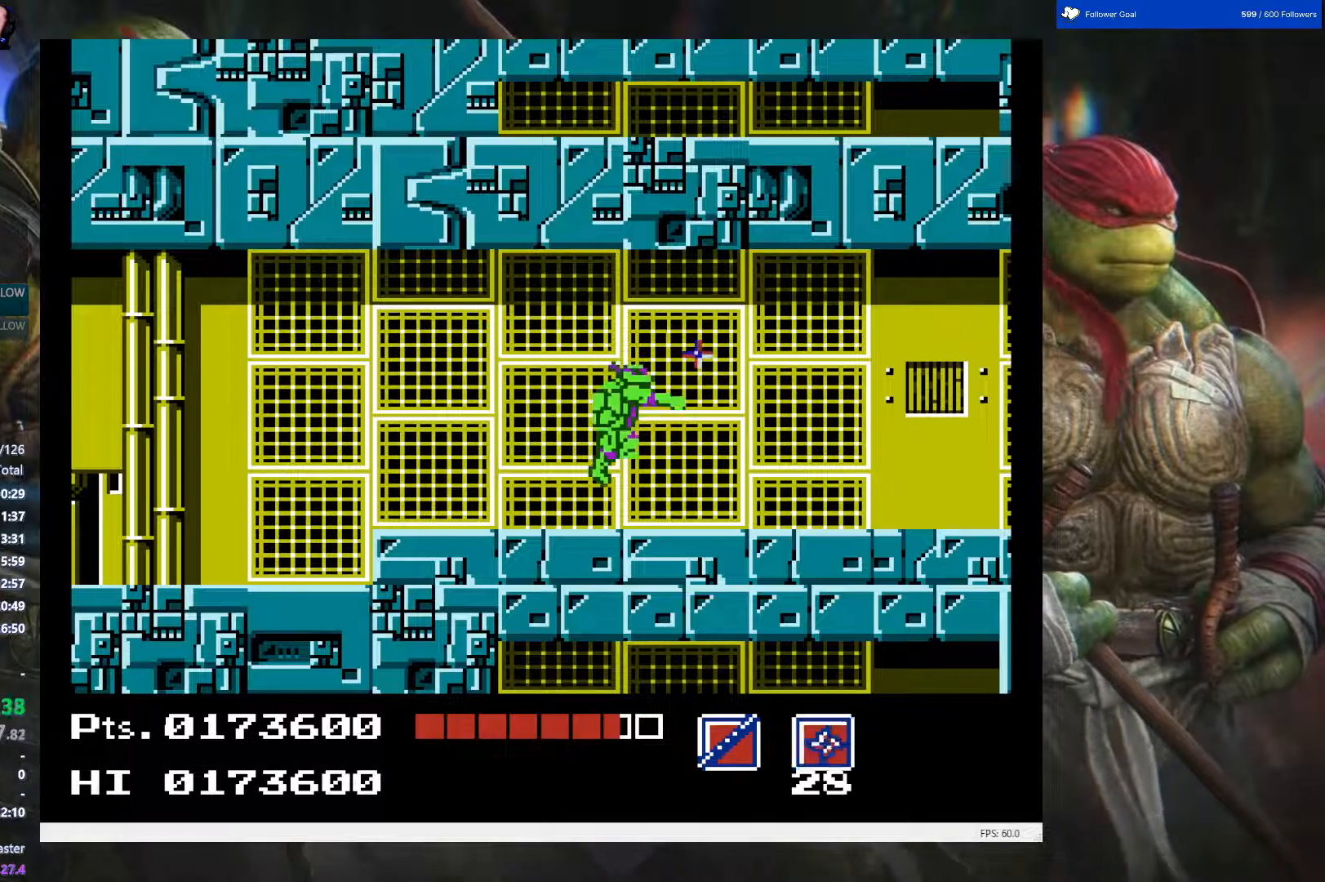
{"buttons": ["DPAD_RIGHT"], "events": [[317, "A", "down"], [450, "A", "up"]]}
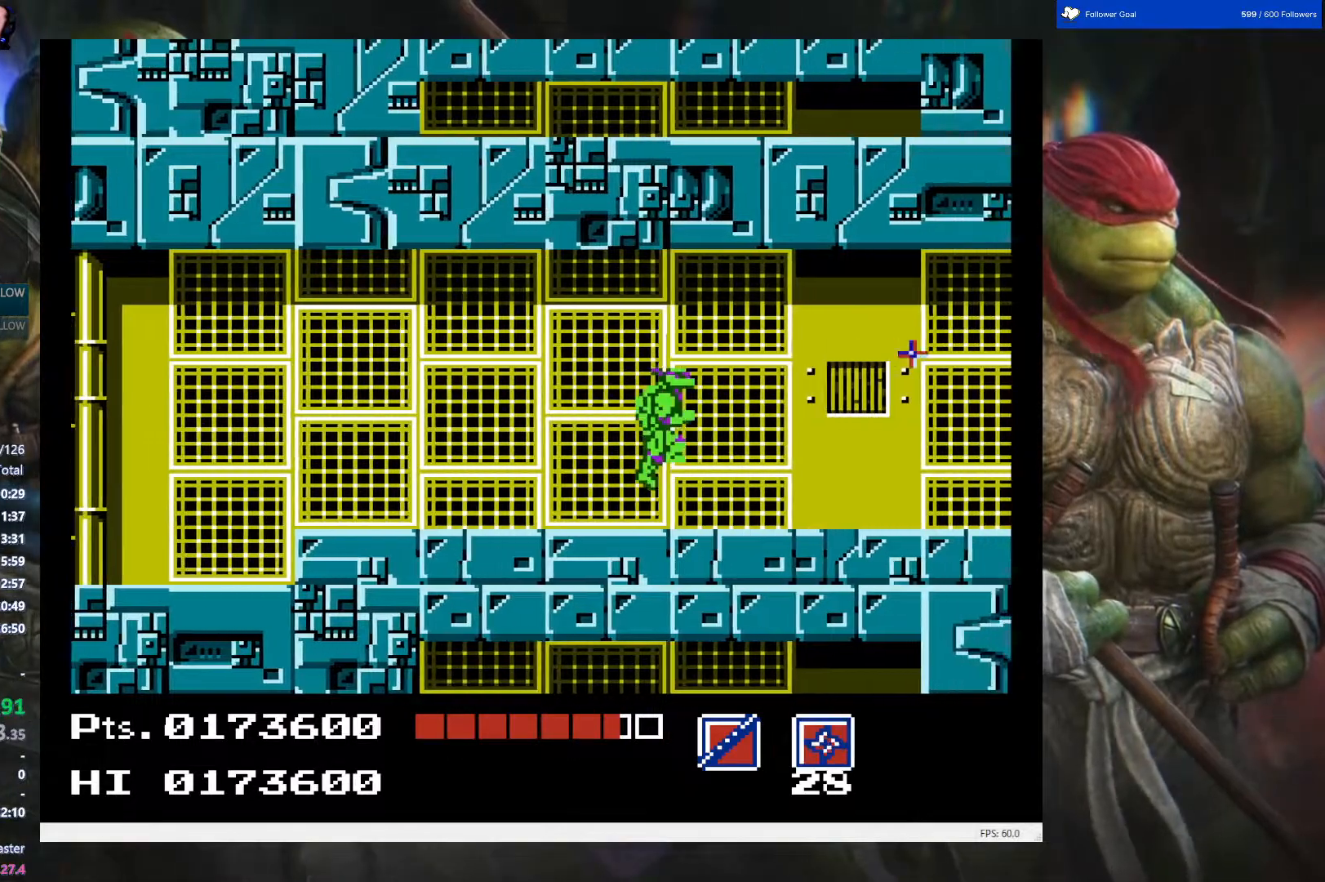
{"buttons": [], "events": [[117, "B", "down"], [233, "B", "up"], [500, "DPAD_RIGHT", "up"]]}
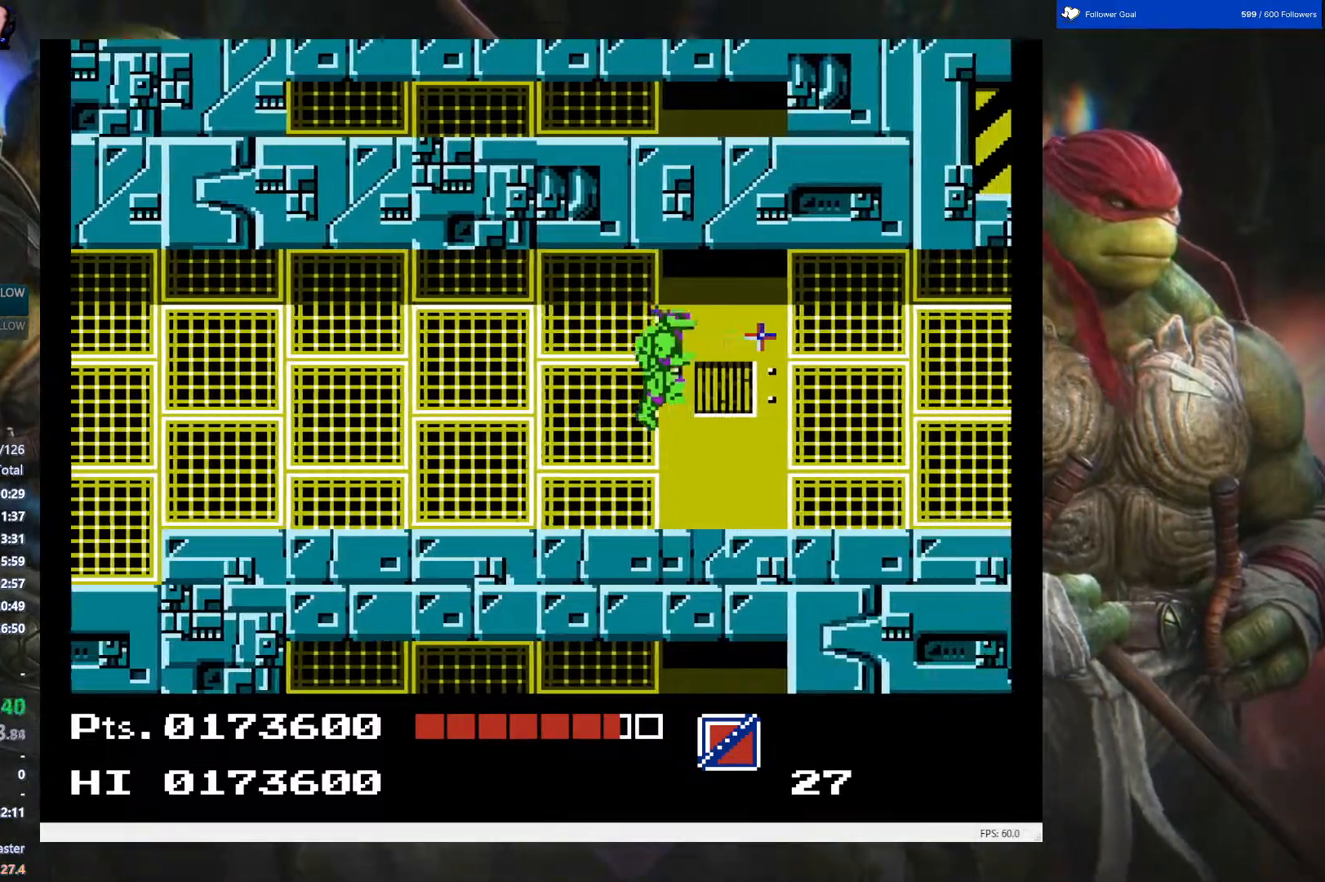
{"buttons": [], "events": [[133, "DPAD_LEFT", "down"], [400, "DPAD_LEFT", "up"]]}
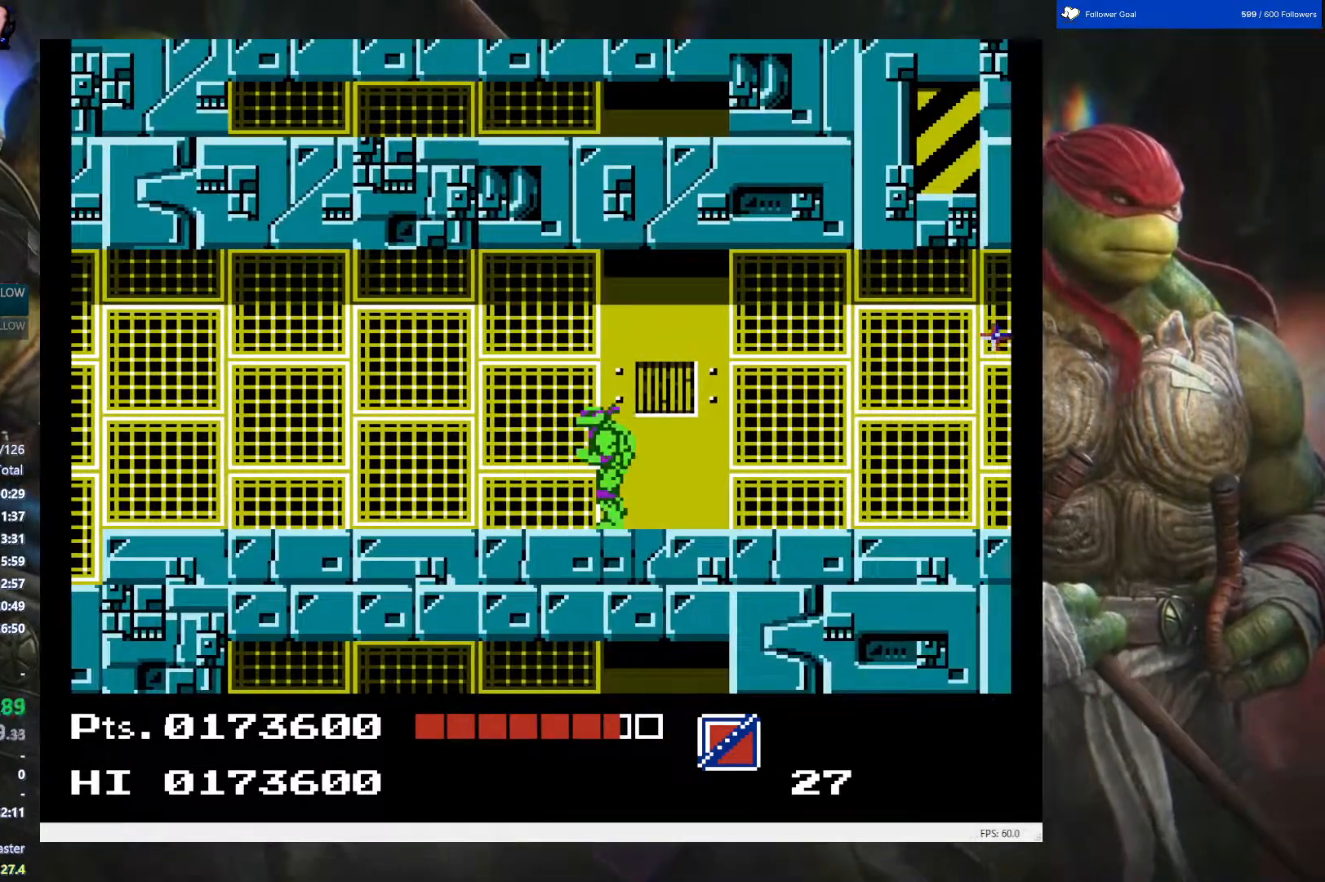
{"buttons": ["DPAD_RIGHT"], "events": [[67, "DPAD_RIGHT", "down"], [217, "A", "down"], [383, "A", "up"]]}
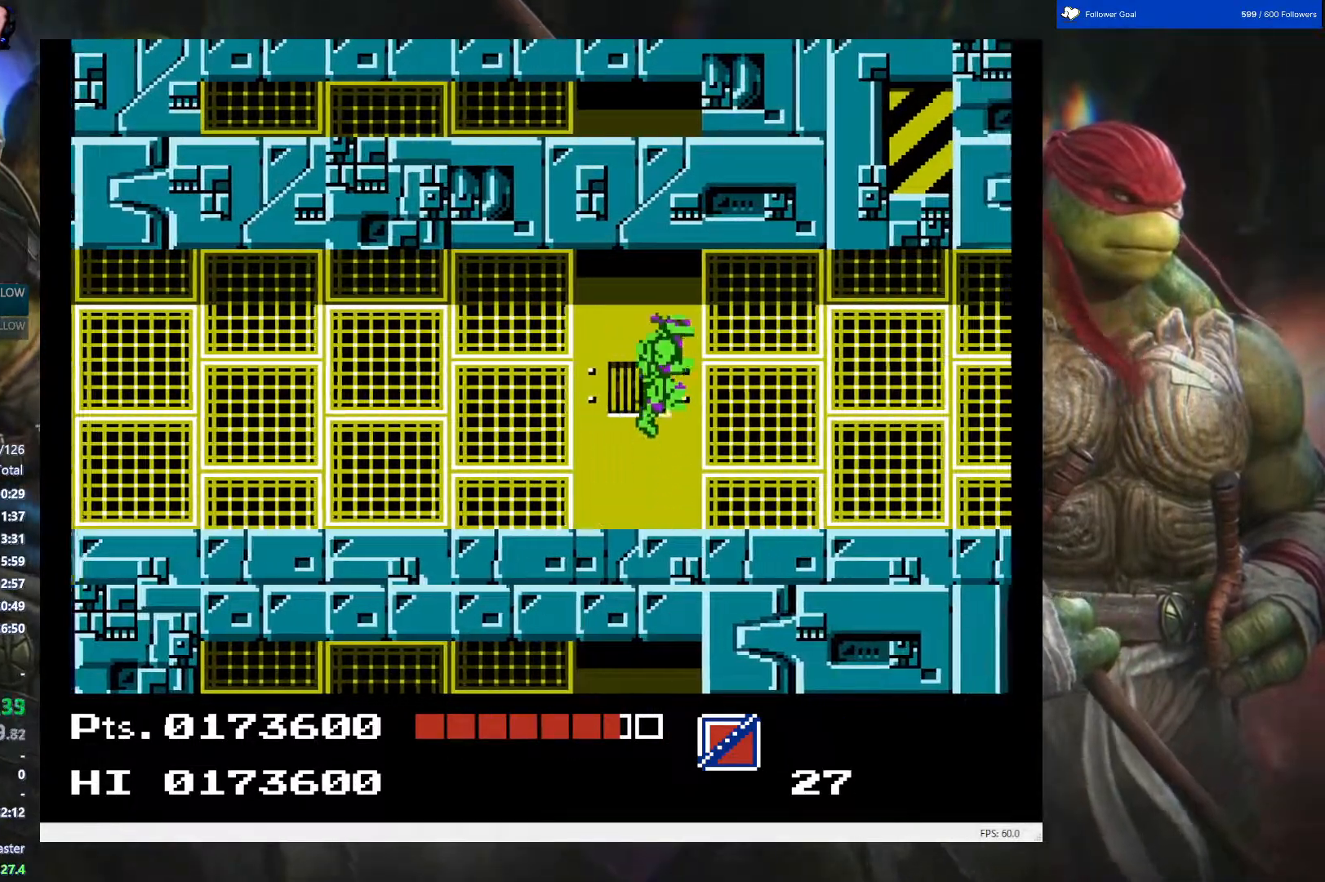
{"buttons": ["DPAD_LEFT"], "events": [[83, "B", "down"], [233, "B", "up"], [367, "DPAD_RIGHT", "up"], [417, "DPAD_LEFT", "down"]]}
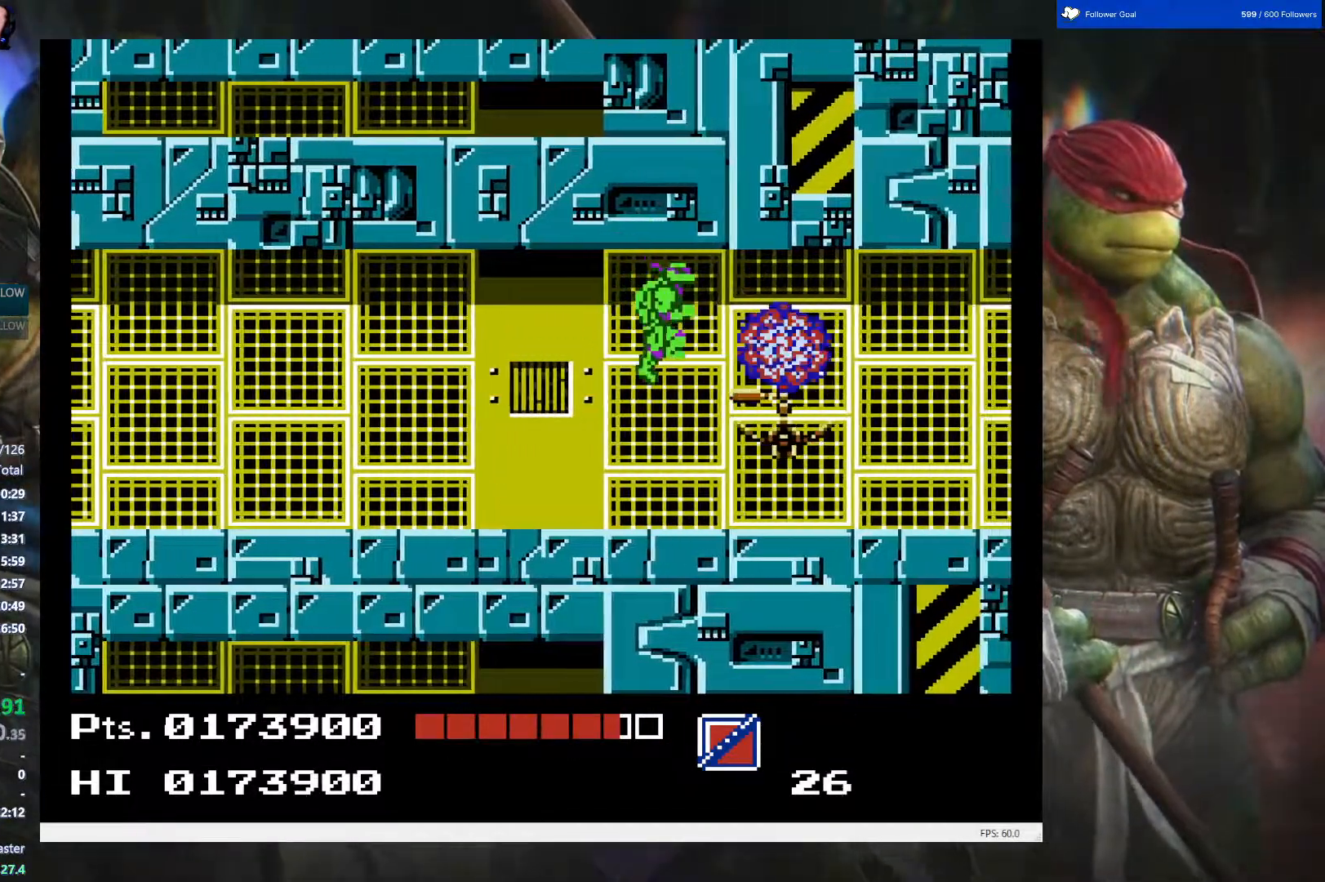
{"buttons": ["DPAD_DOWN", "DPAD_LEFT"], "events": [[350, "DPAD_DOWN", "down"], [350, "DPAD_LEFT", "up"], [383, "DPAD_LEFT", "down"]]}
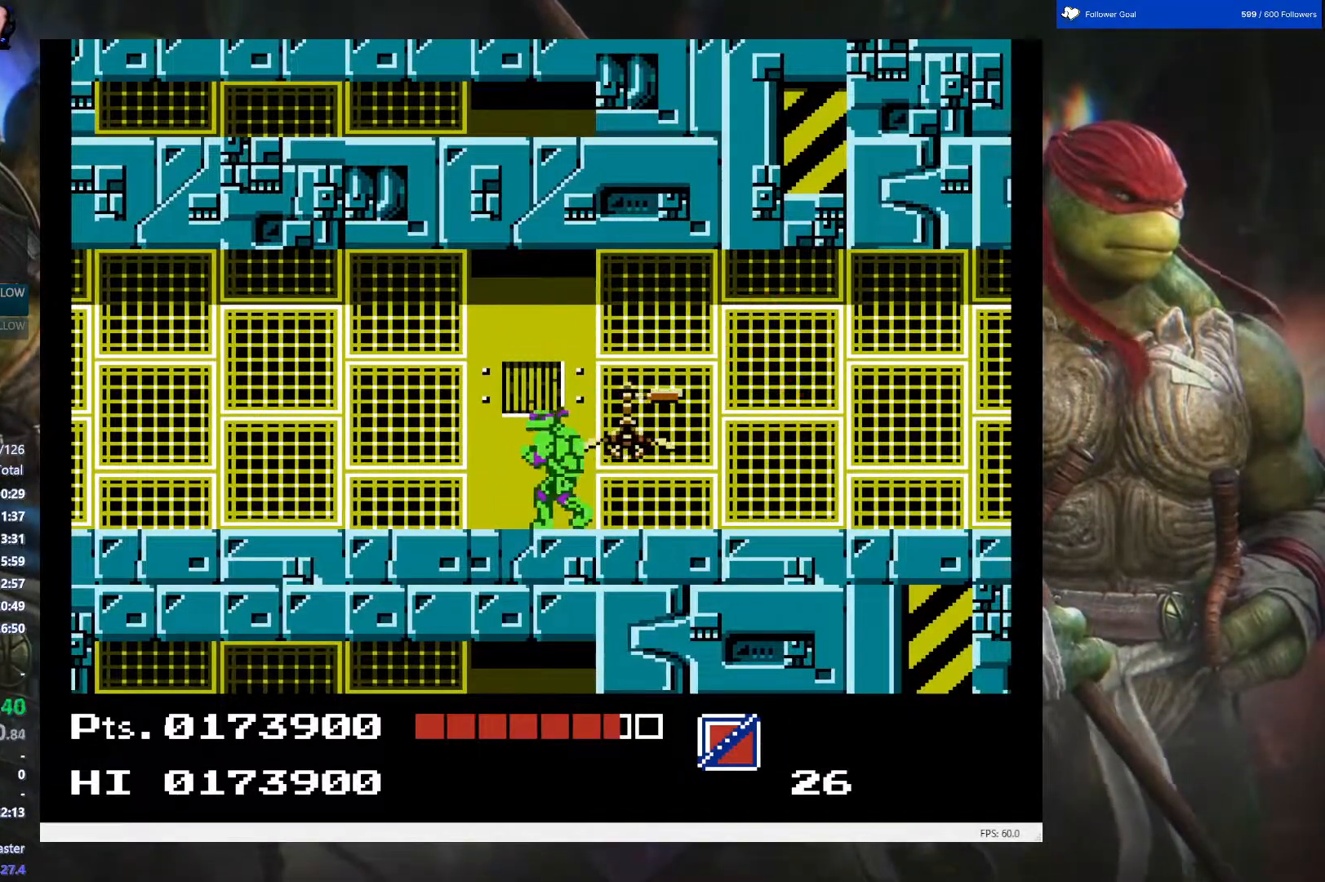
{"buttons": ["DPAD_DOWN"], "events": [[50, "DPAD_LEFT", "up"], [350, "B", "down"], [500, "B", "up"]]}
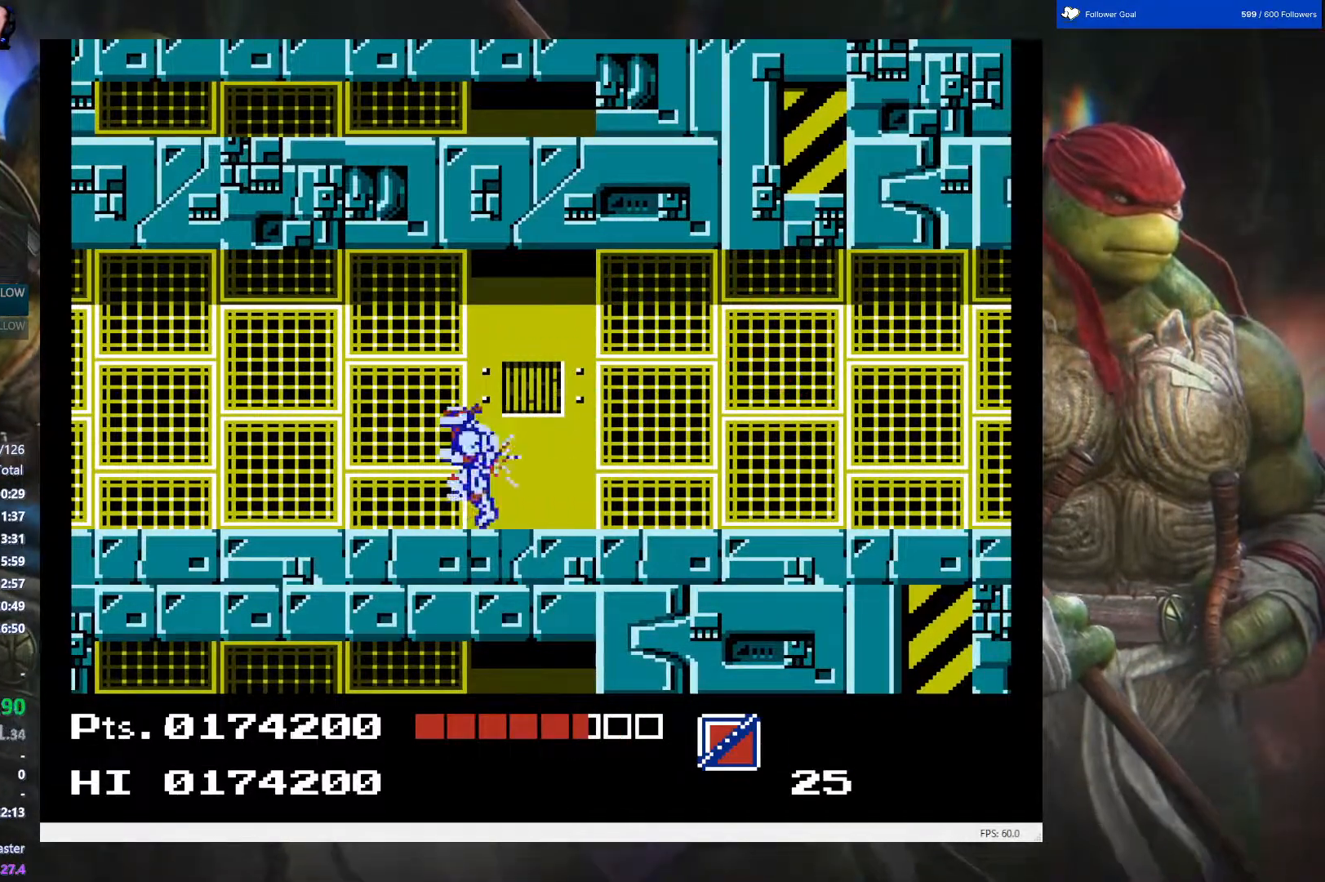
{"buttons": ["DPAD_RIGHT"], "events": [[133, "DPAD_RIGHT", "down"], [167, "DPAD_DOWN", "up"]]}
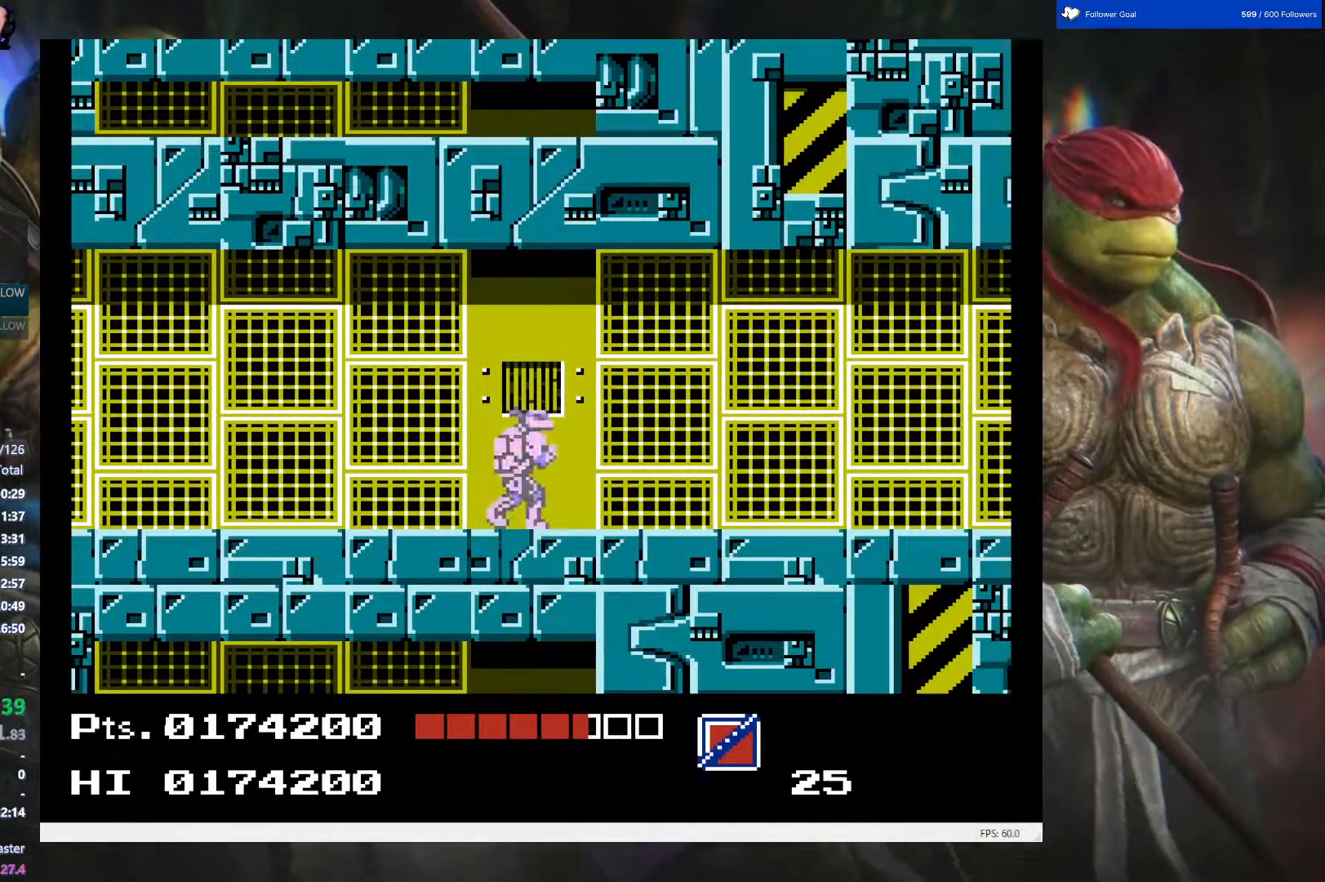
{"buttons": ["B", "DPAD_RIGHT"], "events": [[183, "A", "down"], [317, "A", "up"], [433, "B", "down"]]}
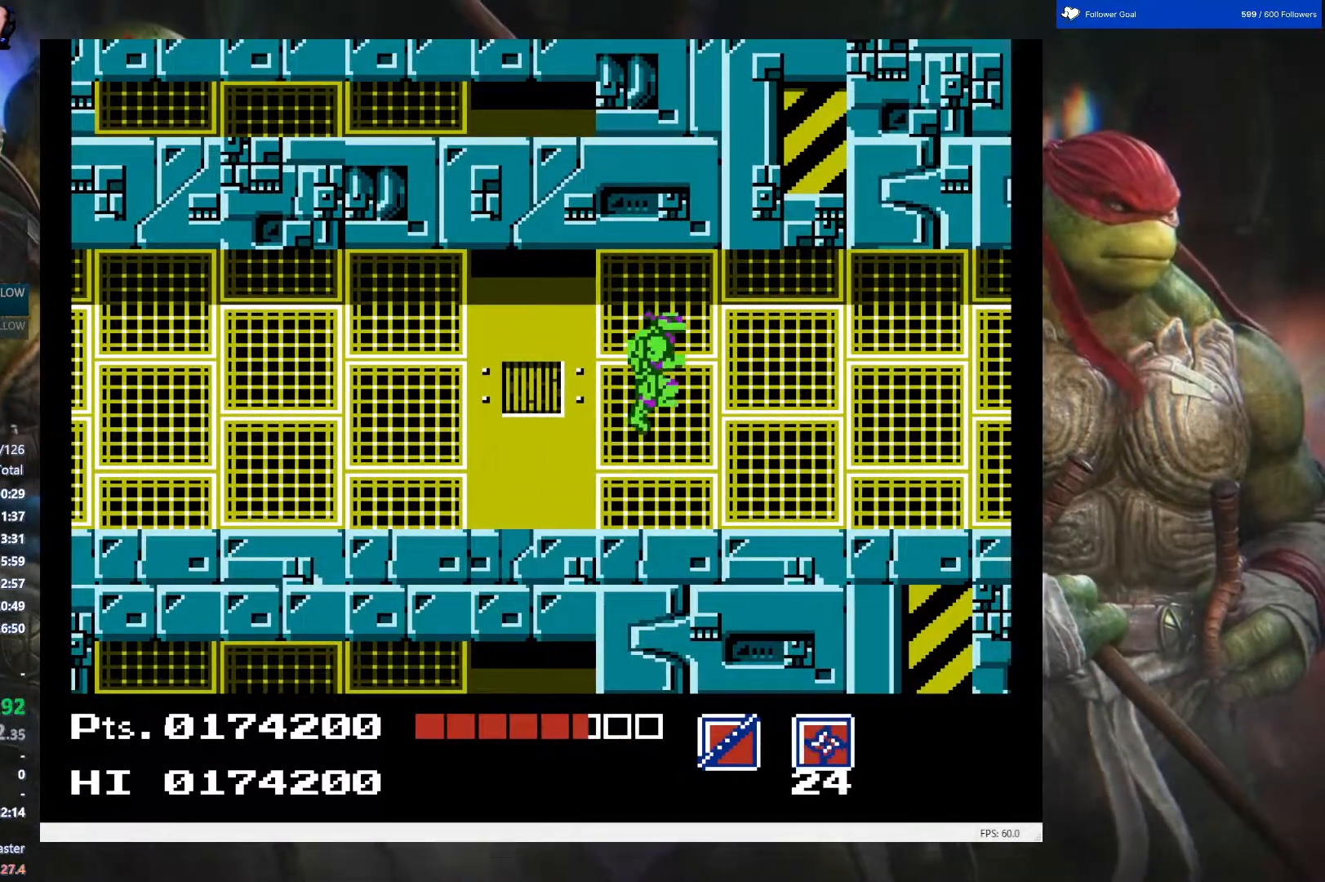
{"buttons": ["DPAD_LEFT"], "events": [[17, "B", "up"], [317, "DPAD_RIGHT", "up"], [383, "DPAD_LEFT", "down"]]}
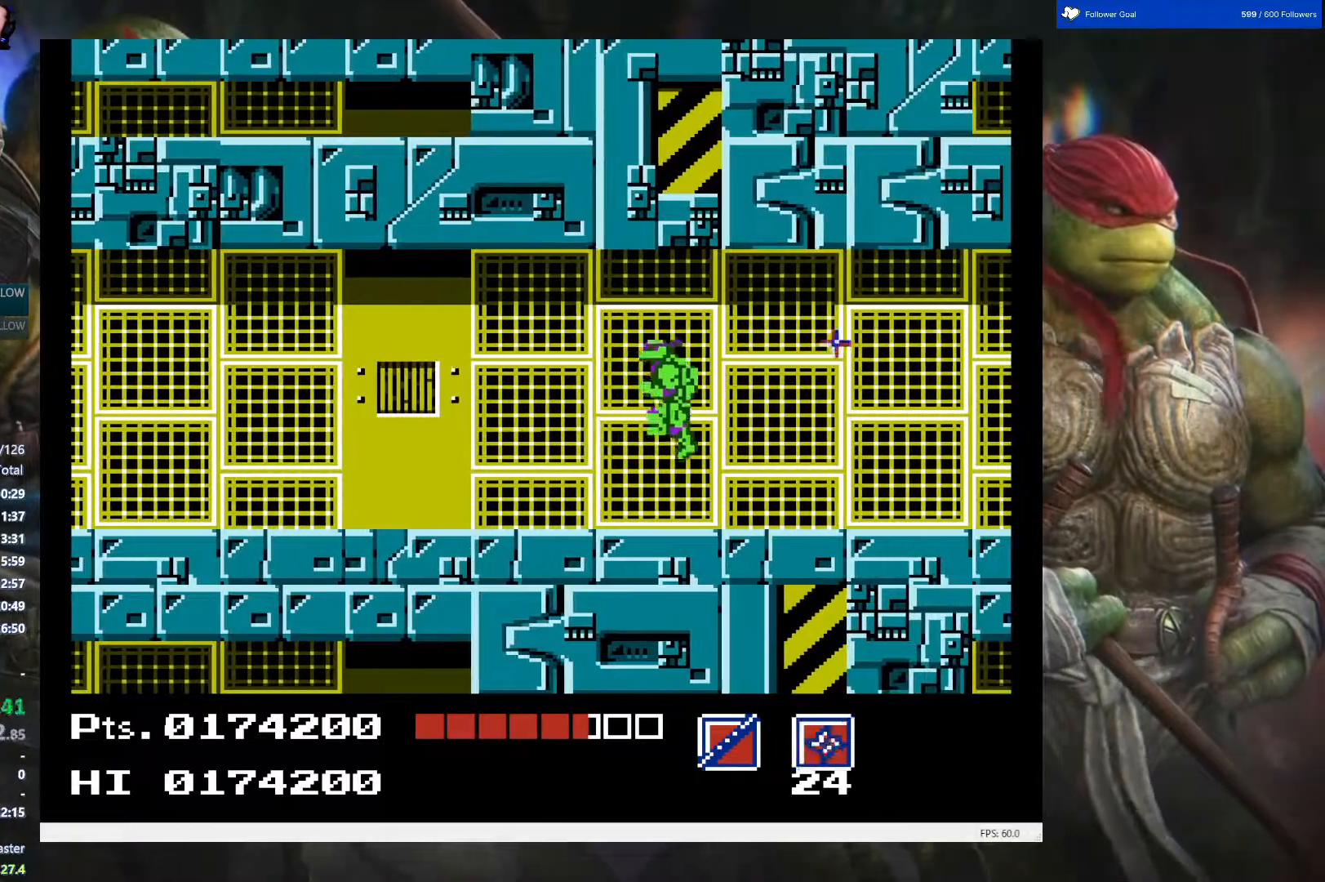
{"buttons": ["A", "DPAD_RIGHT"], "events": [[100, "DPAD_LEFT", "up"], [267, "DPAD_RIGHT", "down"], [383, "A", "down"]]}